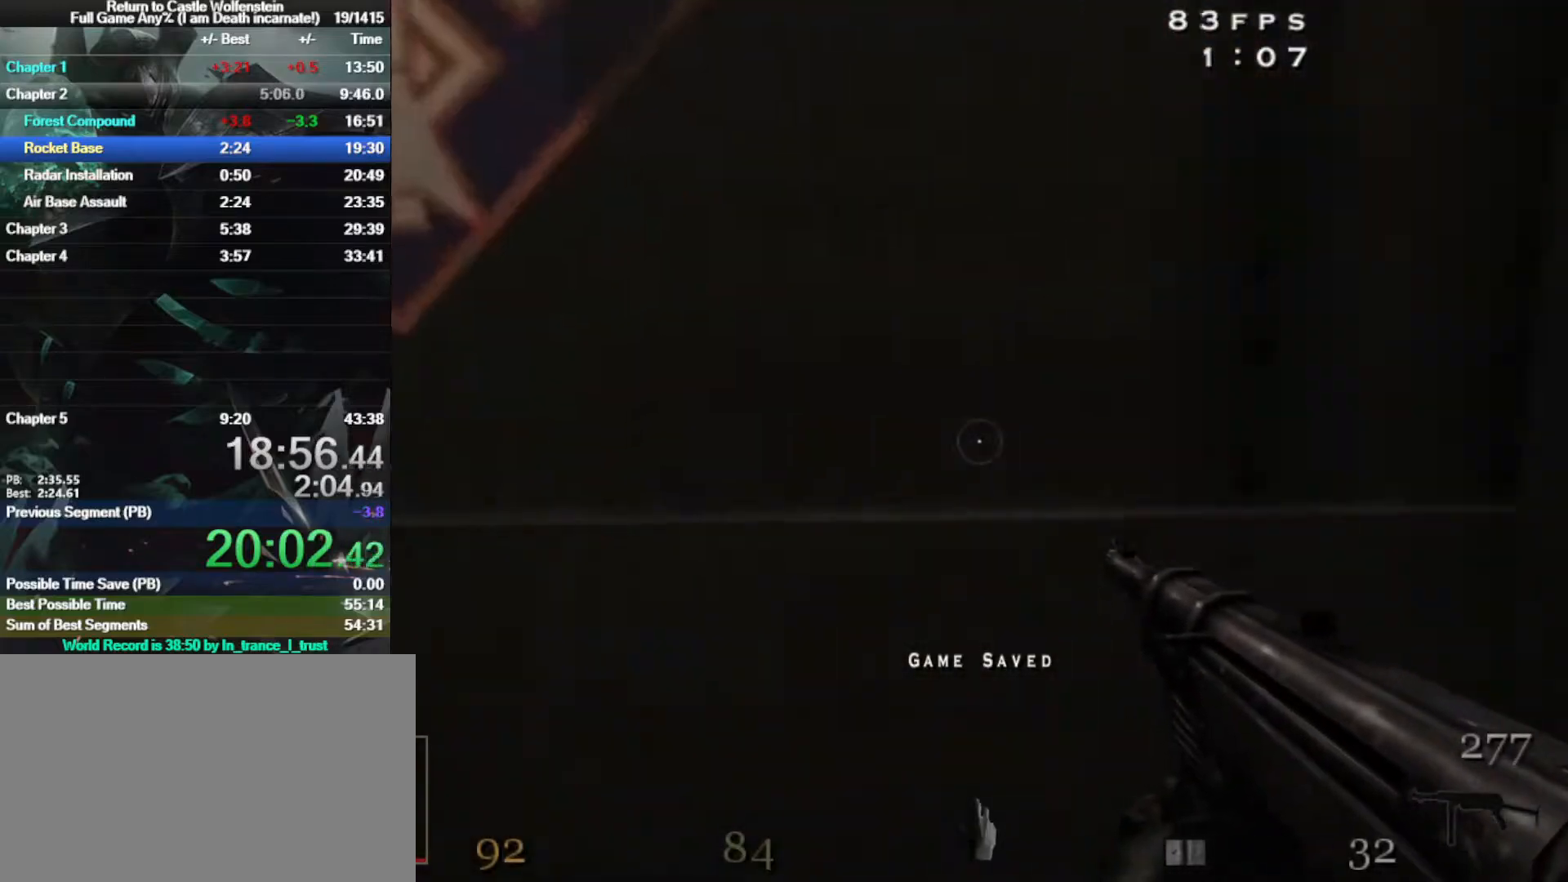
Gameplay with keyboard and mouse; each line is a JSON object with the keys and mouse buttons held at the frame after it. "events" lists presses ("down") and releases ("up") of "1", "2", "3", "4", "5", "a", "alt", "b", "c", "ctrl", "d", "e", "f", "g", "q", "r", "s", "shift", "space", "t", "tab", "tilde", "v", "w", "x", "z", "mouse_left", "mouse_wheel", "mouse_right", "mouse_mb4" and "mouse_mb5" between this image and that frame as [ms after this image, input, new state], when the widget could be followed in between. "mouse_left", "mouse_wheel", "mouse_right", "mouse_mb4", "mouse_mb5" = the "left", "wheel", "right", "mb4", "mb5" buttons of the "mouse" list. No other keys are recorded. "wheel" means that the mouse wheel is clicked or scrolled. Mouse movement is not recorded.
{"keys": [], "mouse": ["left"], "events": [[50, "w", "up"], [100, "f", "up"], [467, "mouse_left", "down"]]}
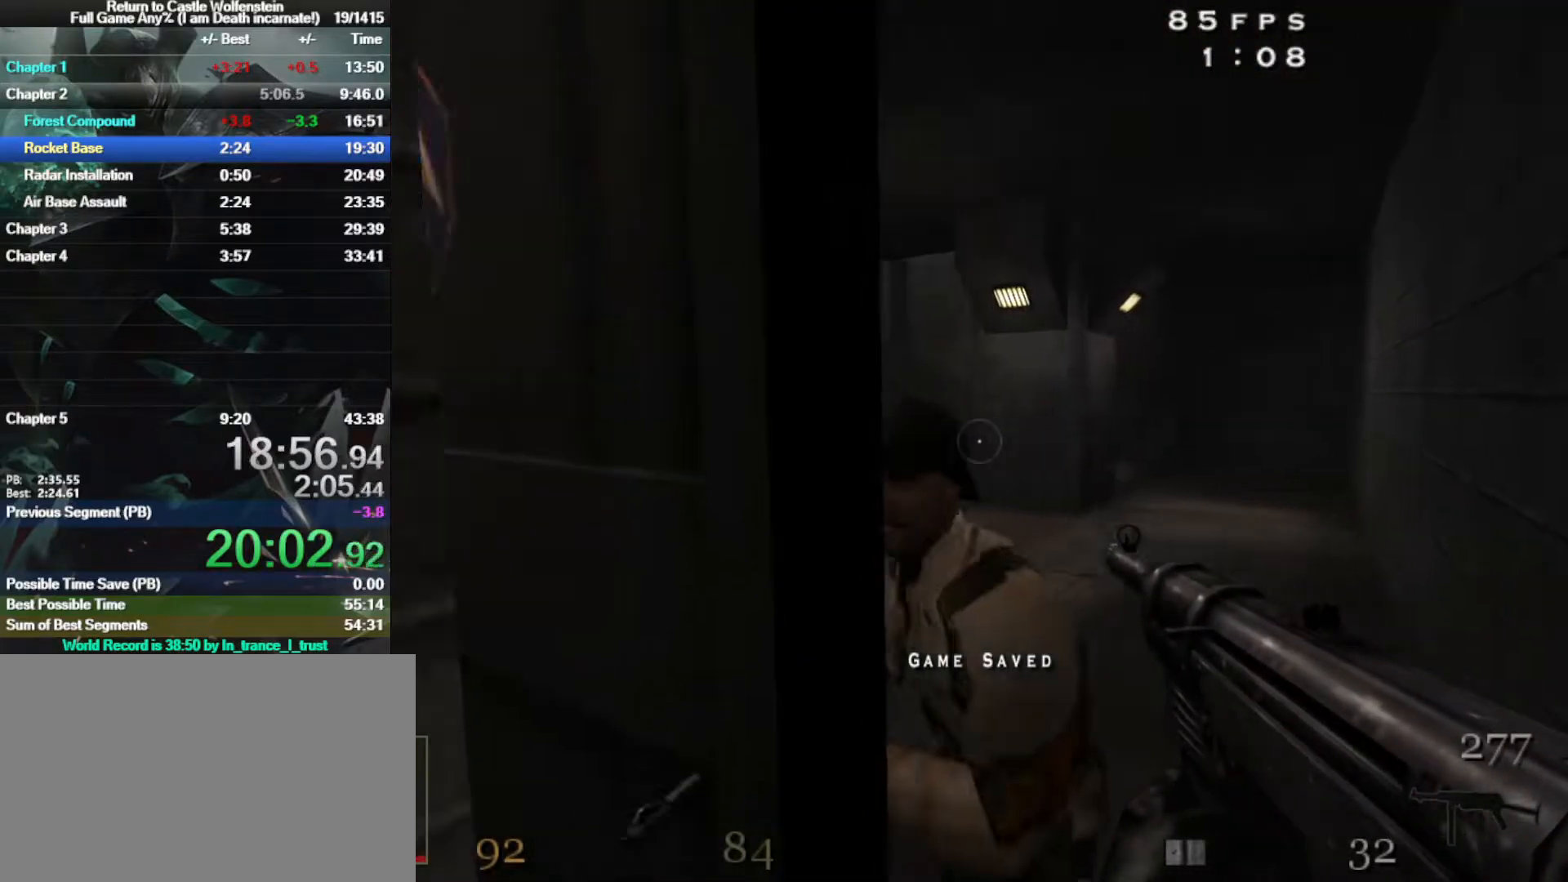
{"keys": ["w"], "mouse": ["left"], "events": [[150, "w", "down"]]}
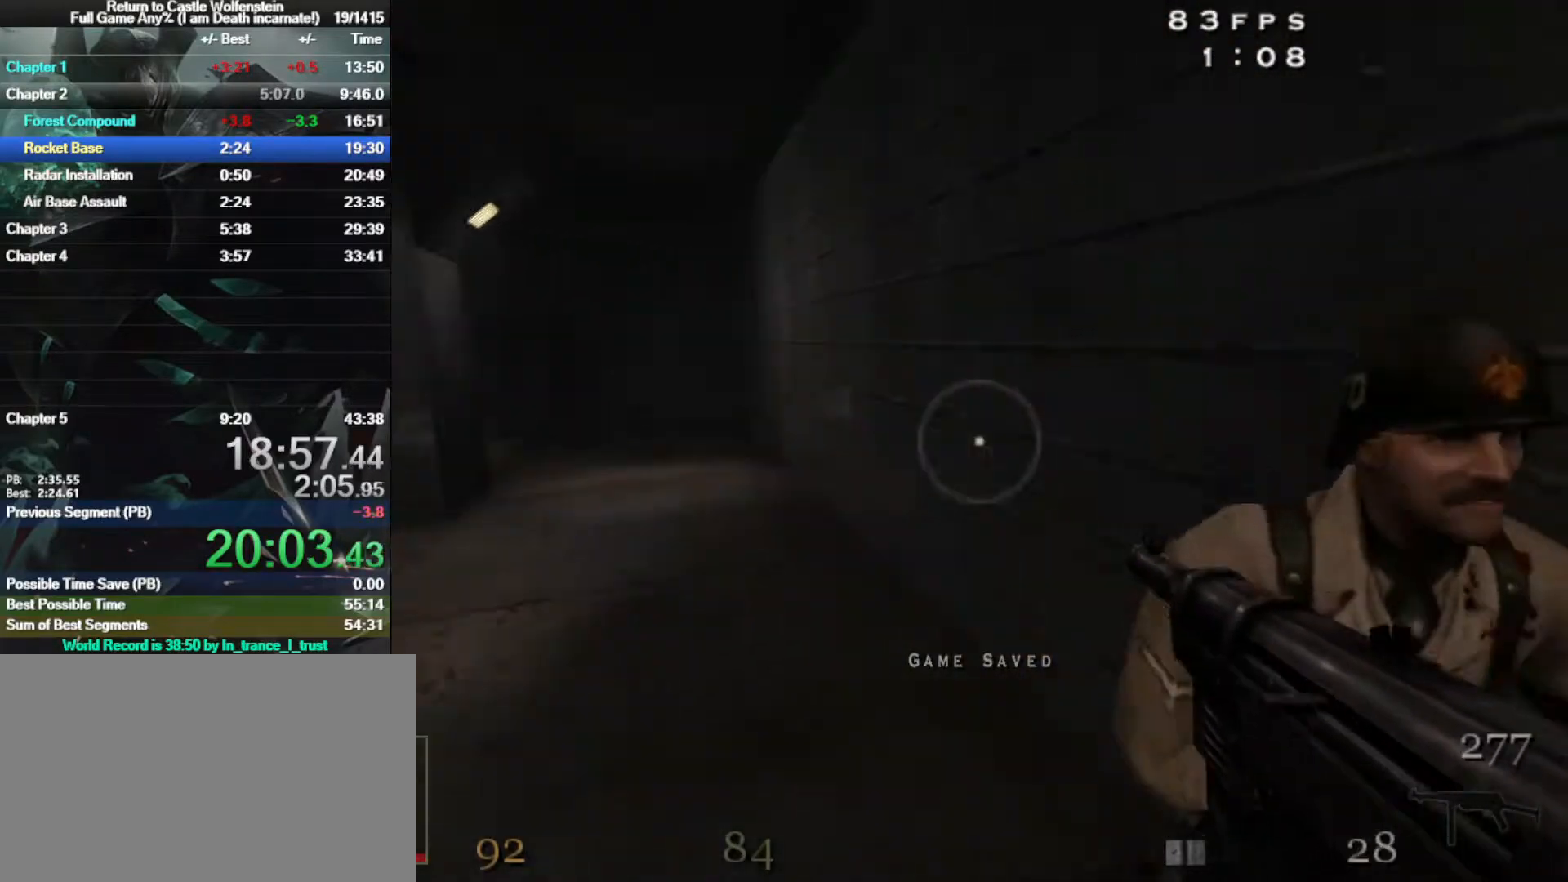
{"keys": ["a", "shift", "w"], "mouse": [], "events": [[350, "mouse_left", "up"], [450, "a", "down"], [450, "shift", "down"]]}
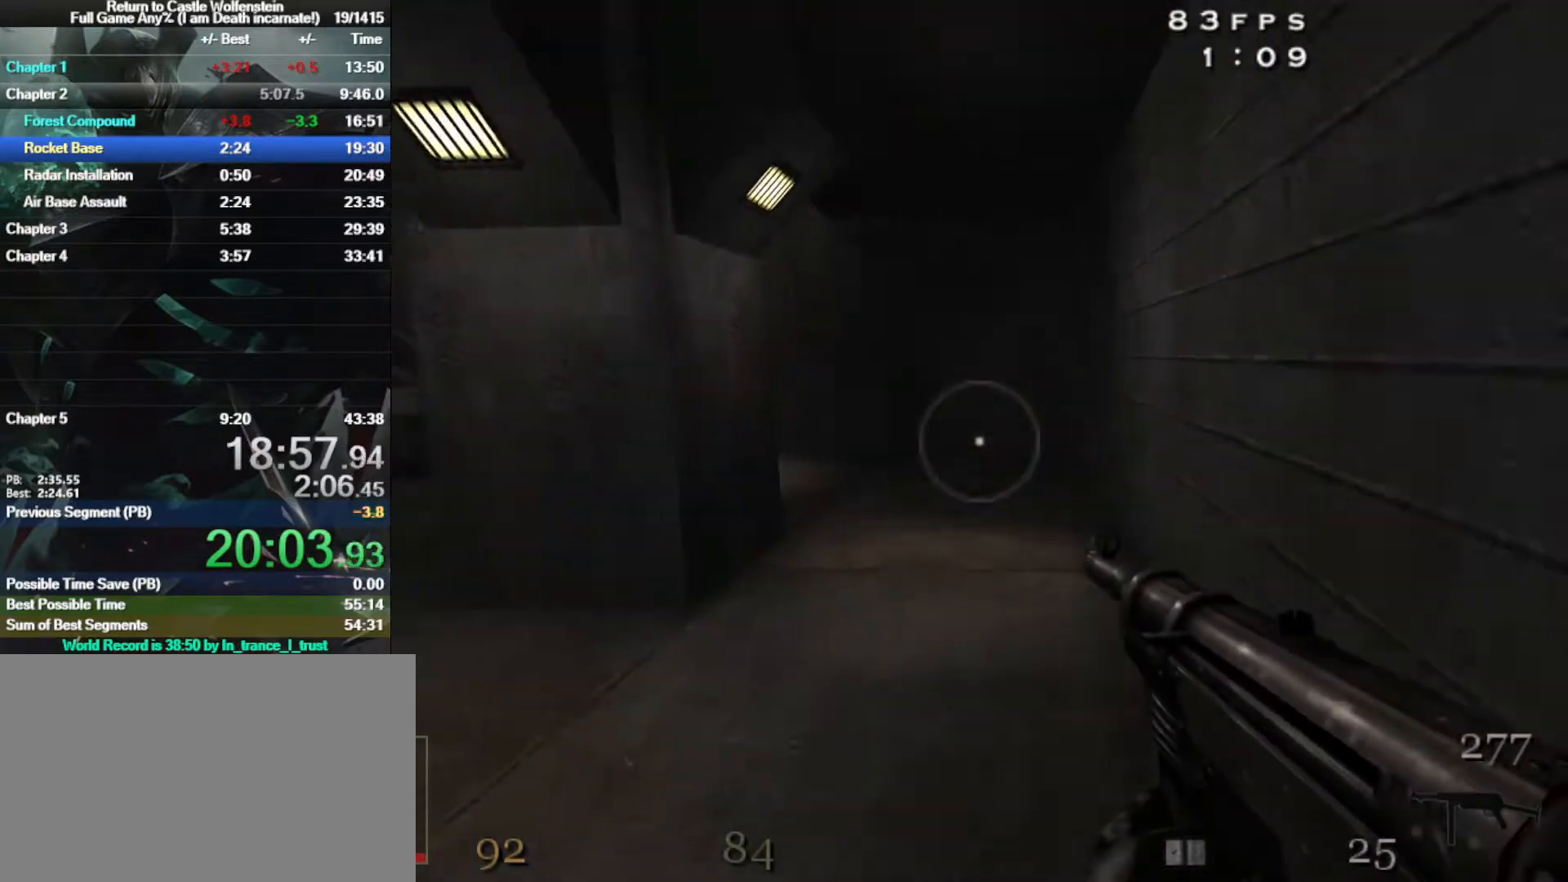
{"keys": ["a", "w"], "mouse": [], "events": [[50, "a", "up"], [50, "space", "down"], [133, "d", "down"], [133, "shift", "up"], [183, "d", "up"], [183, "space", "up"], [283, "a", "down"], [317, "mouse_right", "down"], [467, "mouse_right", "up"]]}
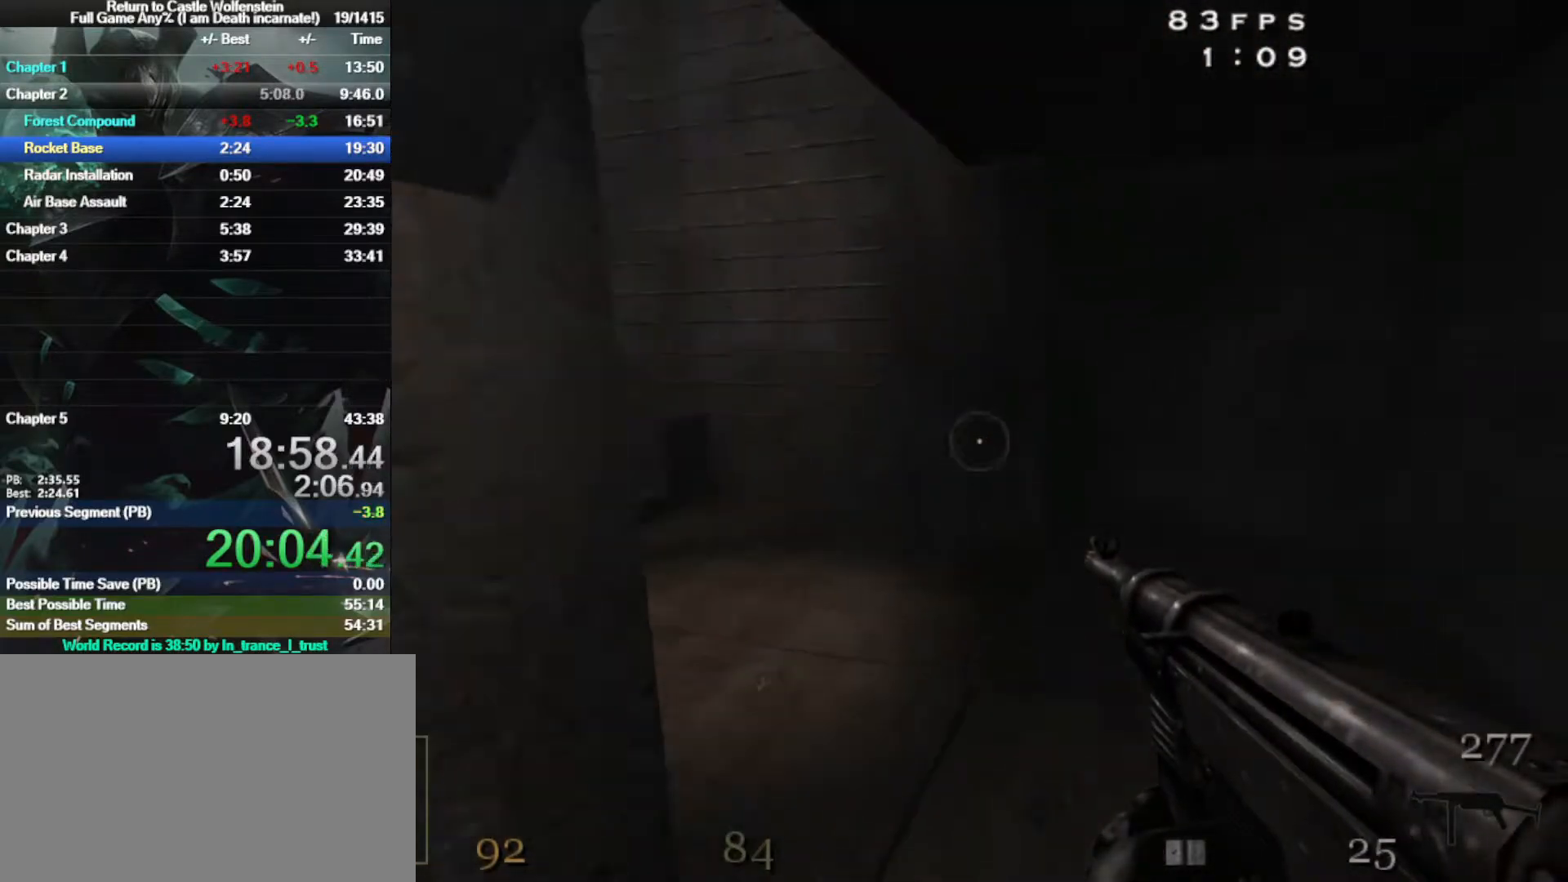
{"keys": ["a", "shift", "space", "w"], "mouse": [], "events": [[200, "shift", "down"], [383, "space", "down"]]}
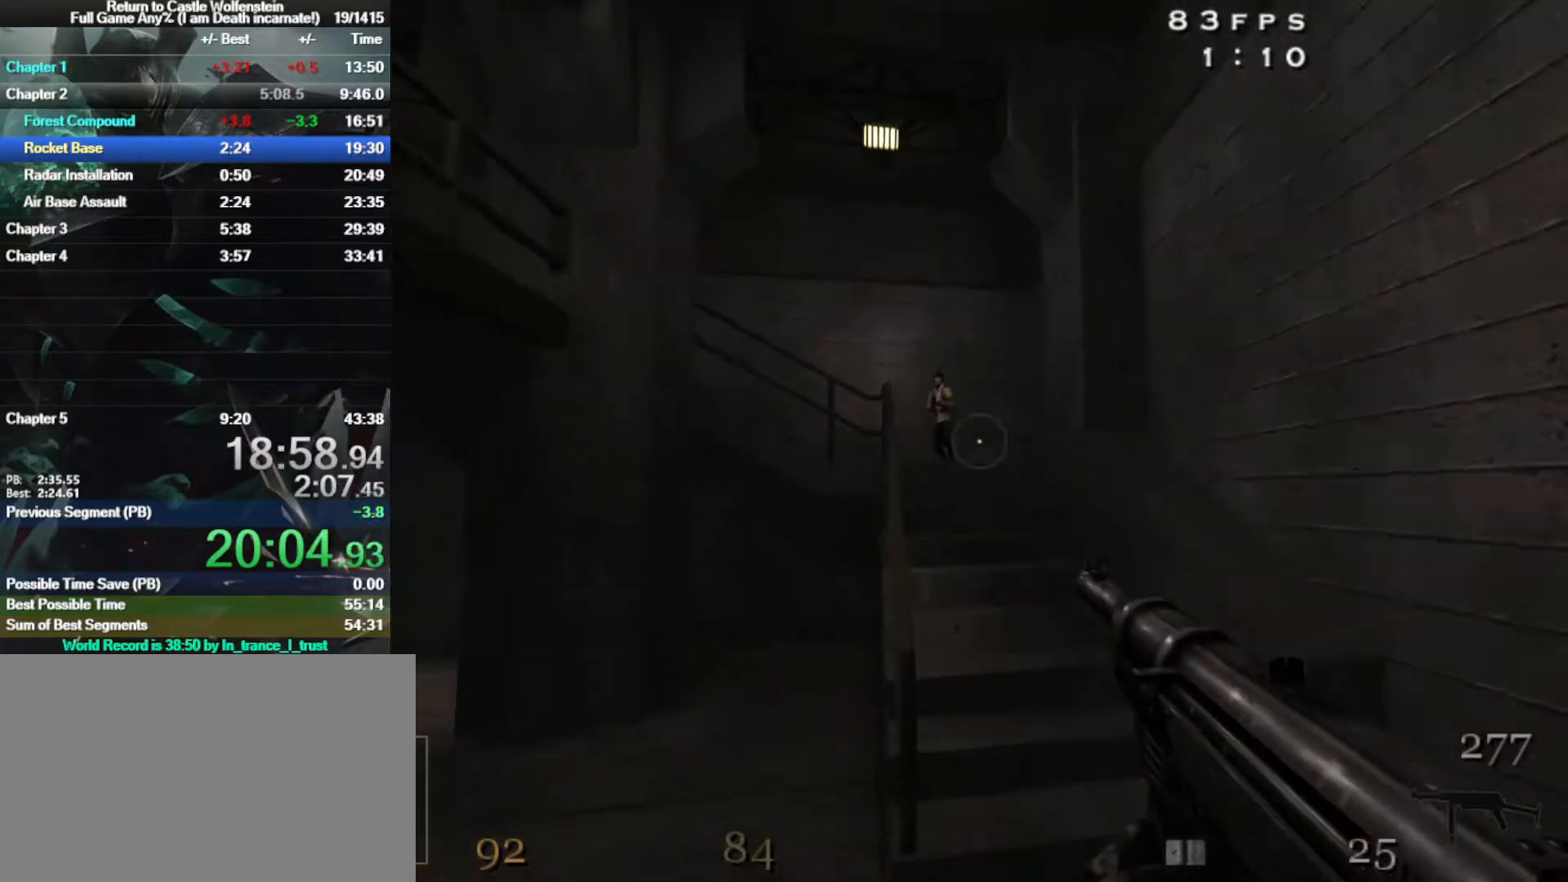
{"keys": ["w"], "mouse": ["left"], "events": [[33, "space", "up"], [217, "mouse_left", "down"], [267, "d", "down"], [267, "shift", "up"], [317, "a", "up"], [400, "d", "up"]]}
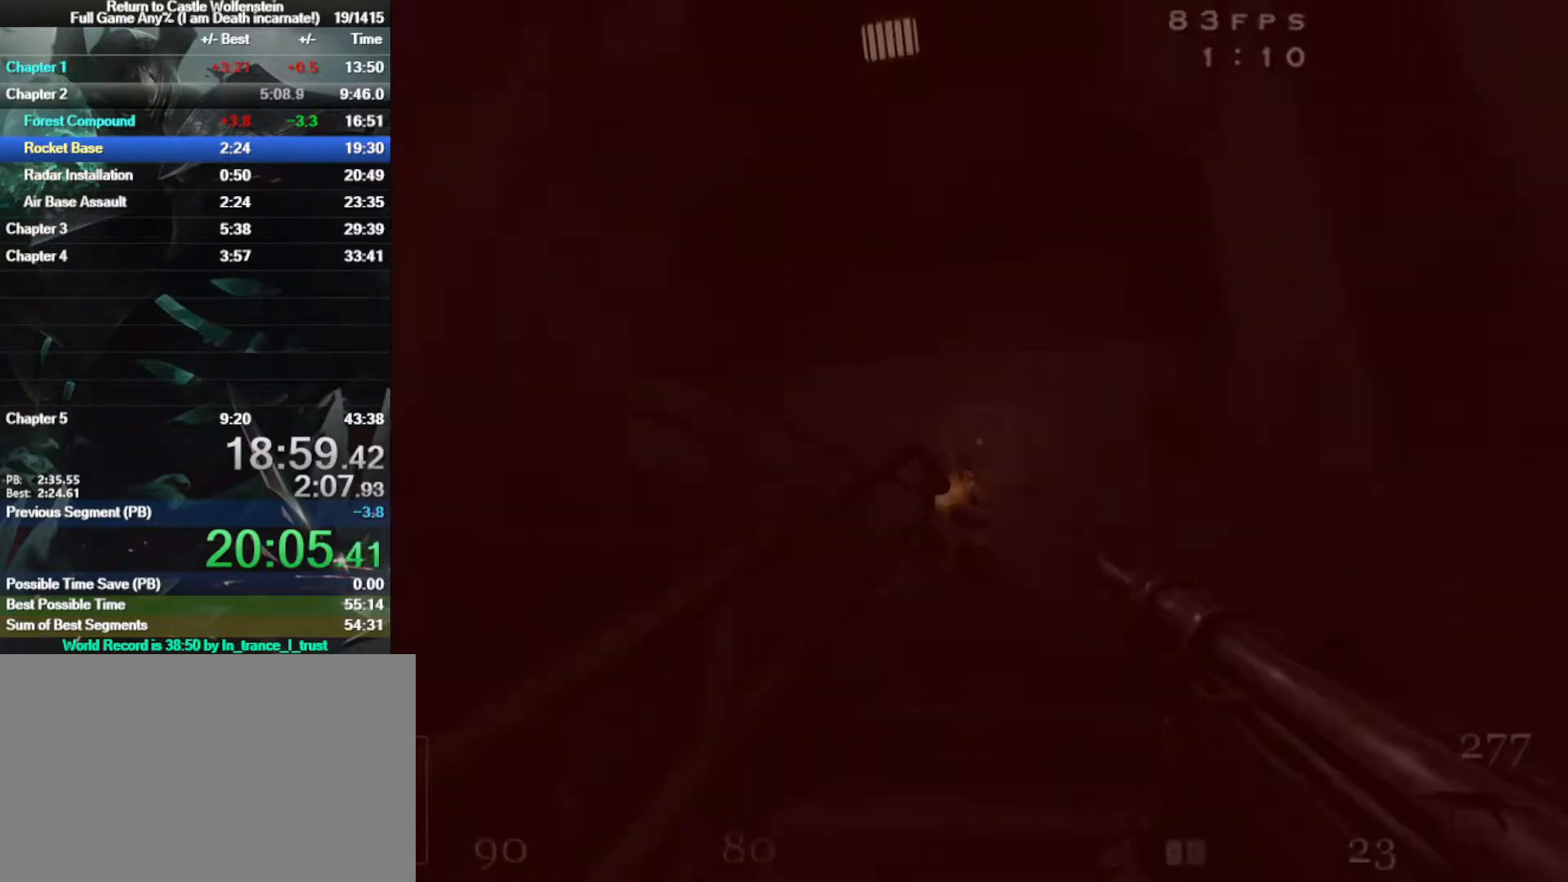
{"keys": ["d", "w"], "mouse": ["left"], "events": [[33, "mouse_left", "up"], [183, "mouse_left", "down"], [283, "d", "down"]]}
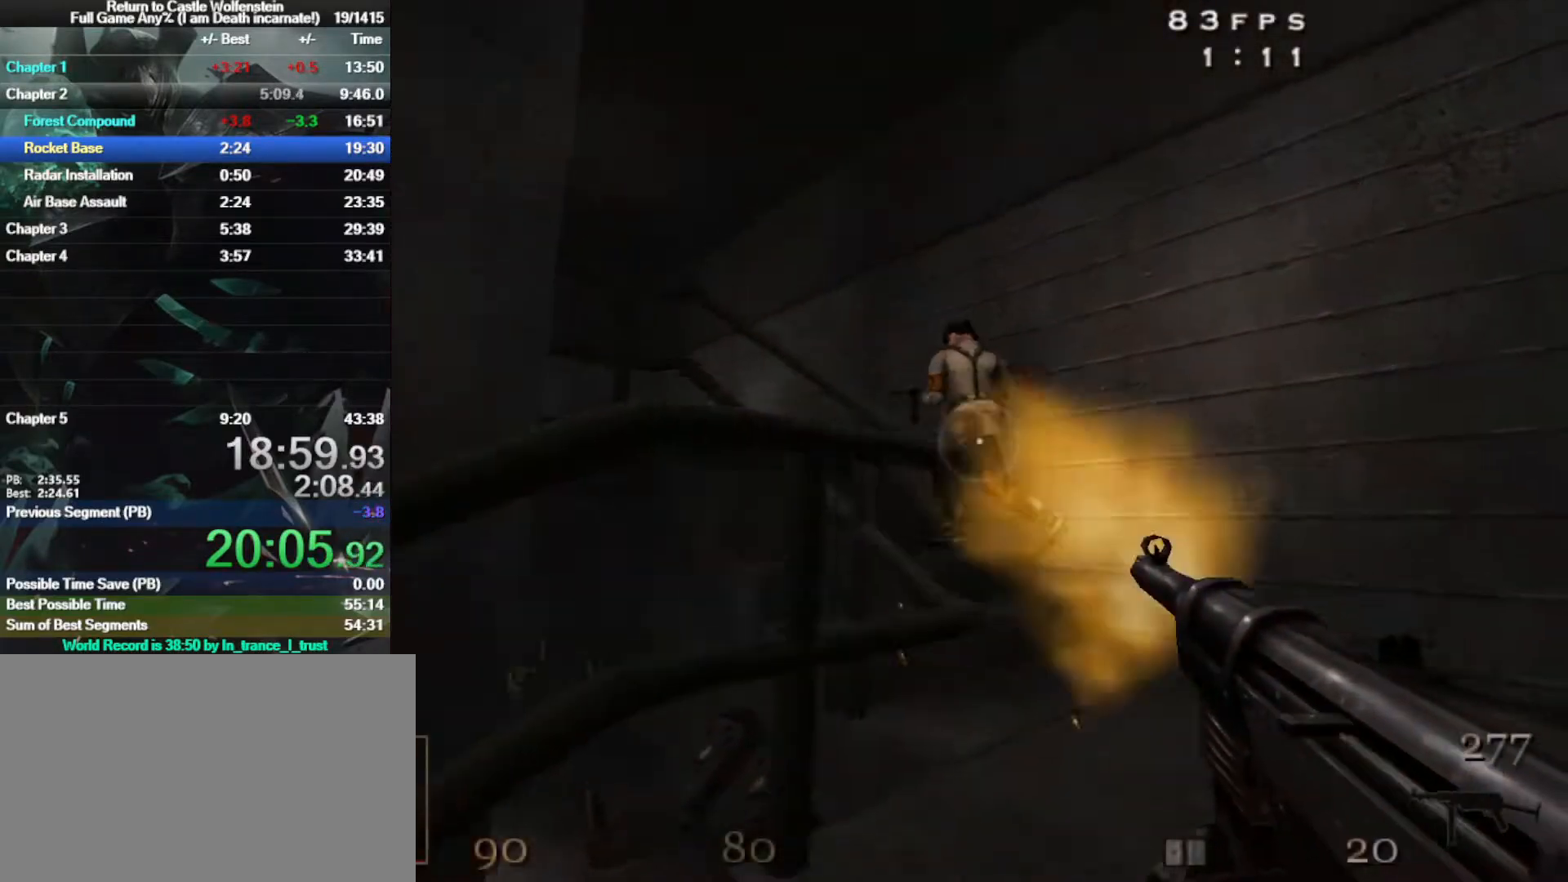
{"keys": ["w"], "mouse": [], "events": [[100, "d", "up"], [483, "mouse_left", "up"]]}
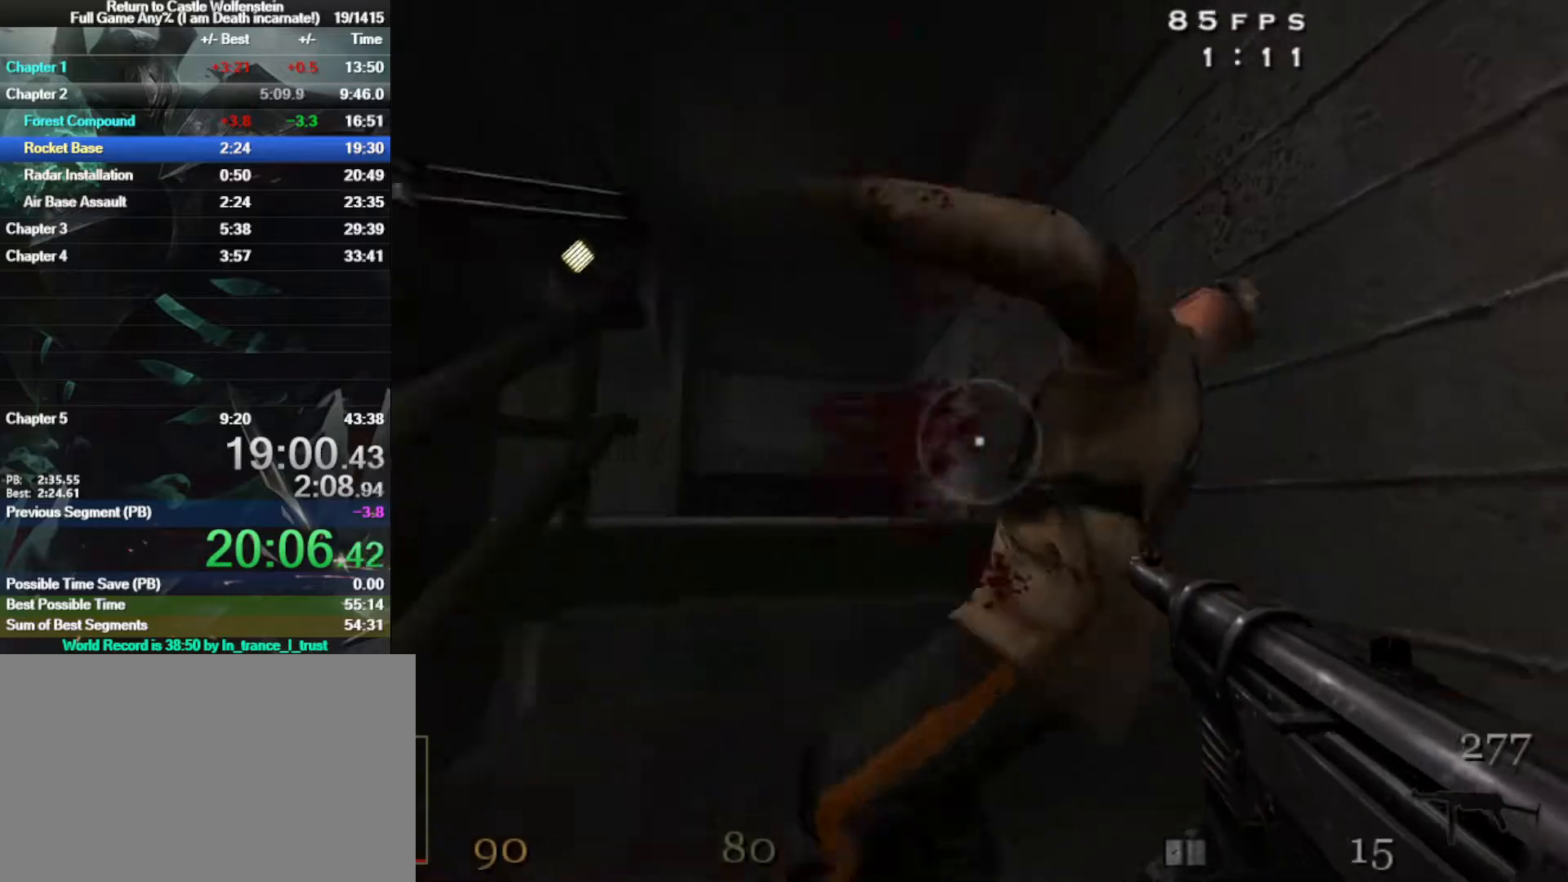
{"keys": ["w"], "mouse": [], "events": [[117, "a", "down"], [217, "a", "up"]]}
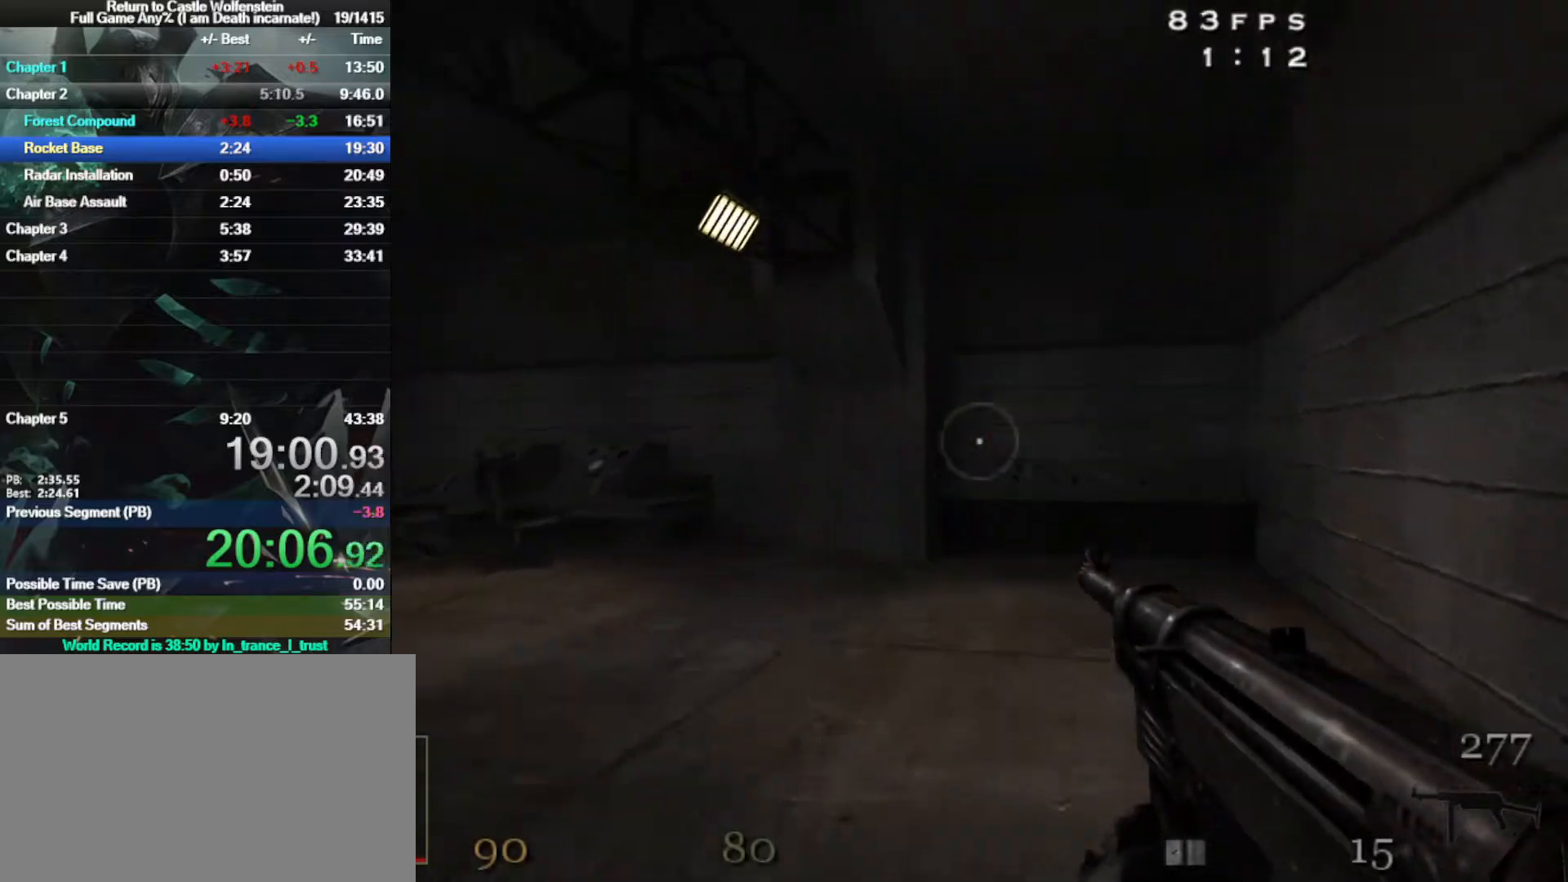
{"keys": ["a", "shift", "space", "w"], "mouse": ["right"], "events": [[150, "a", "down"], [233, "shift", "down"], [367, "space", "down"], [467, "mouse_right", "down"]]}
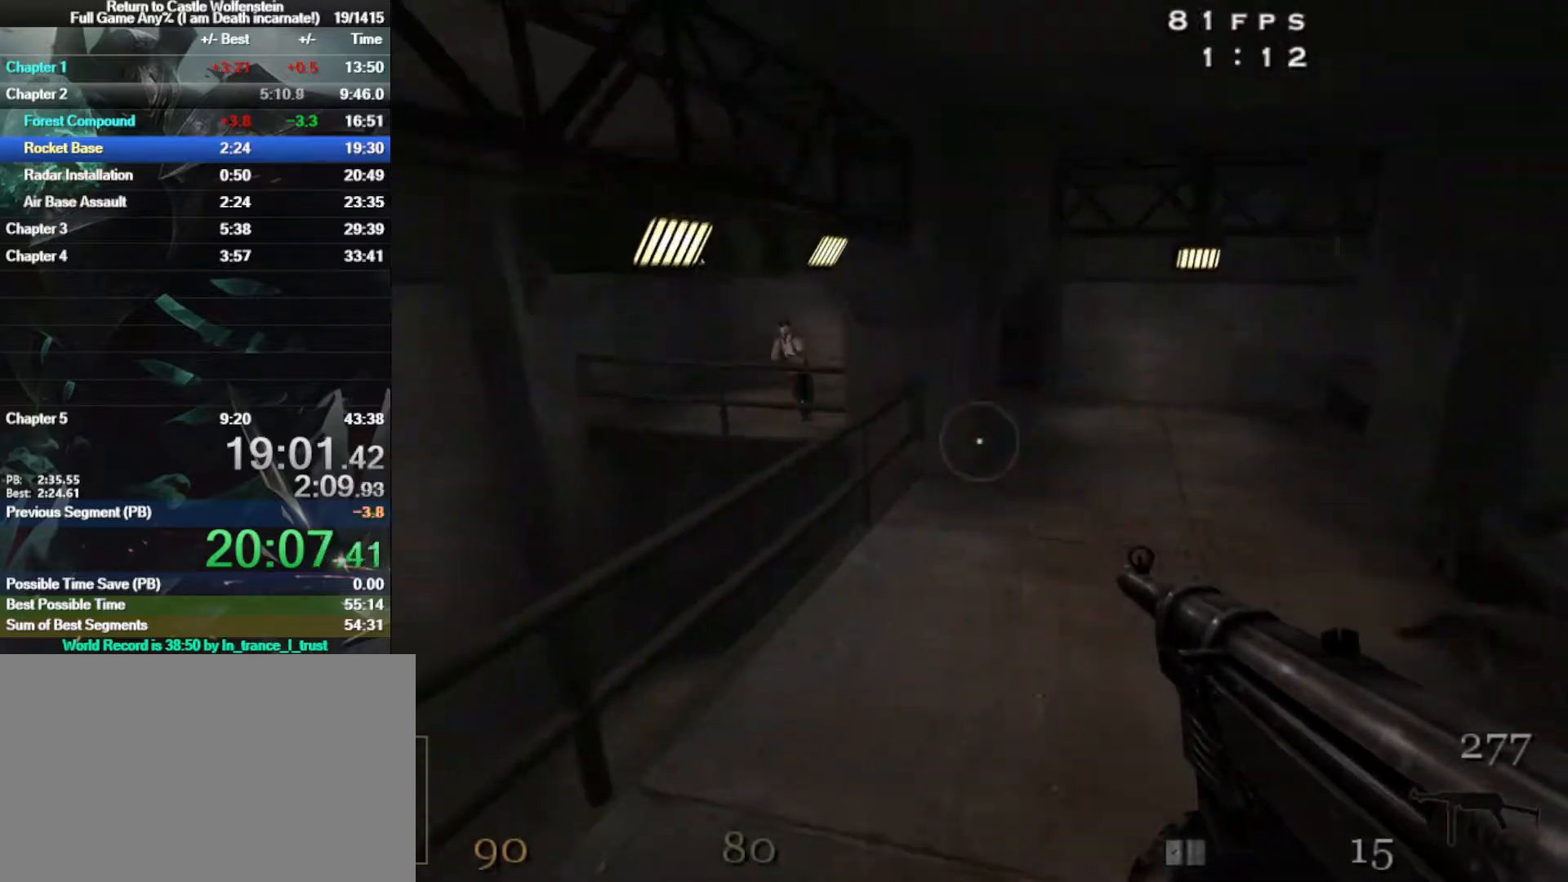
{"keys": ["d", "w"], "mouse": [], "events": [[17, "space", "up"], [200, "mouse_right", "up"], [300, "shift", "up"], [350, "d", "down"], [383, "a", "up"]]}
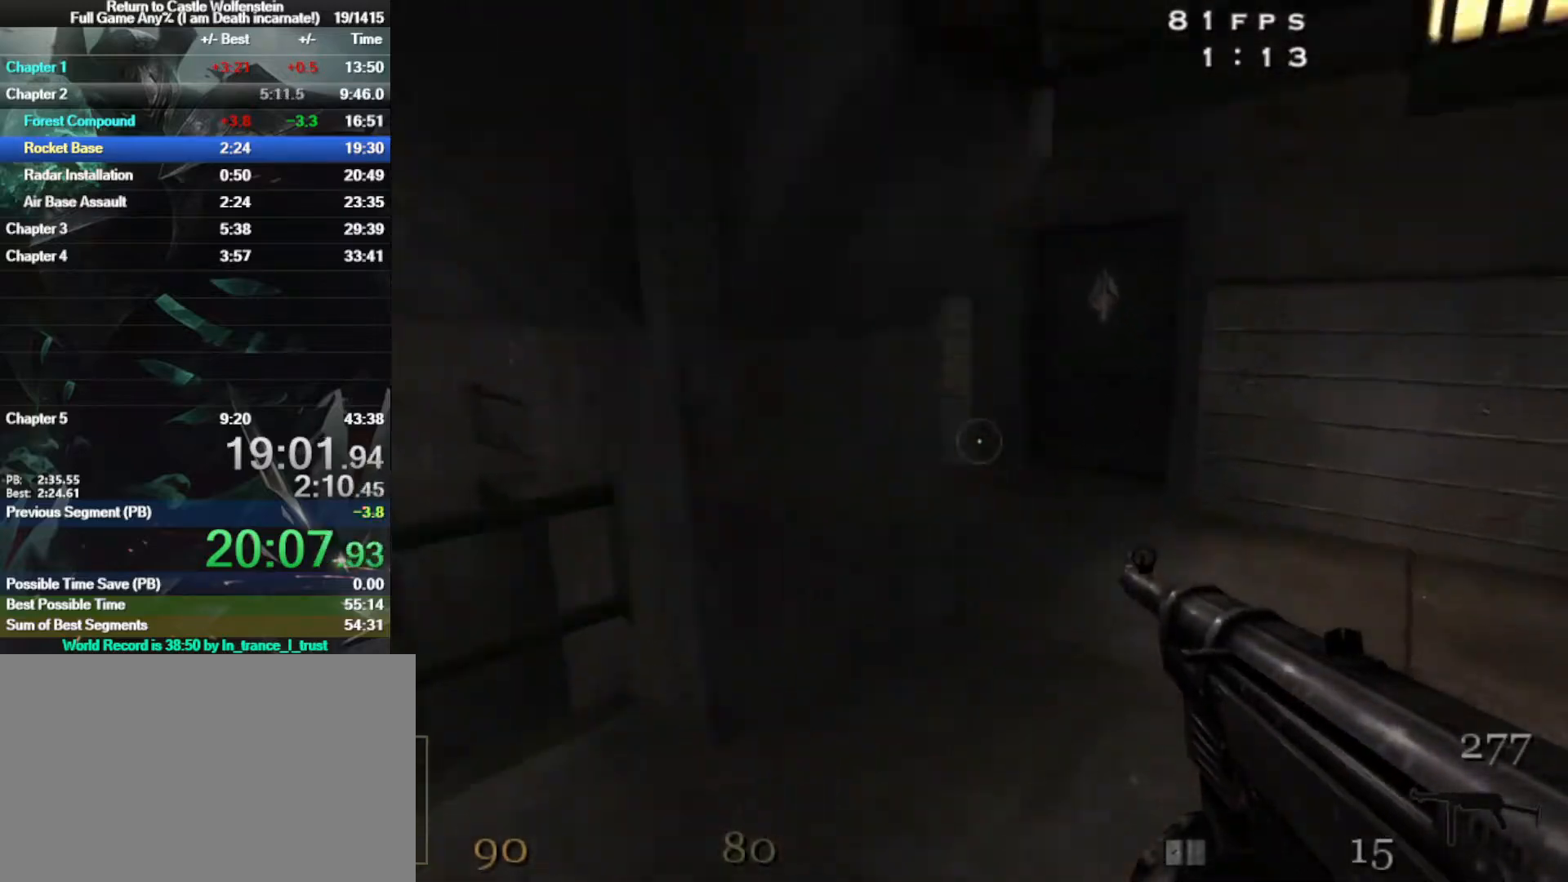
{"keys": ["w"], "mouse": ["left"], "events": [[267, "mouse_left", "down"], [317, "d", "up"]]}
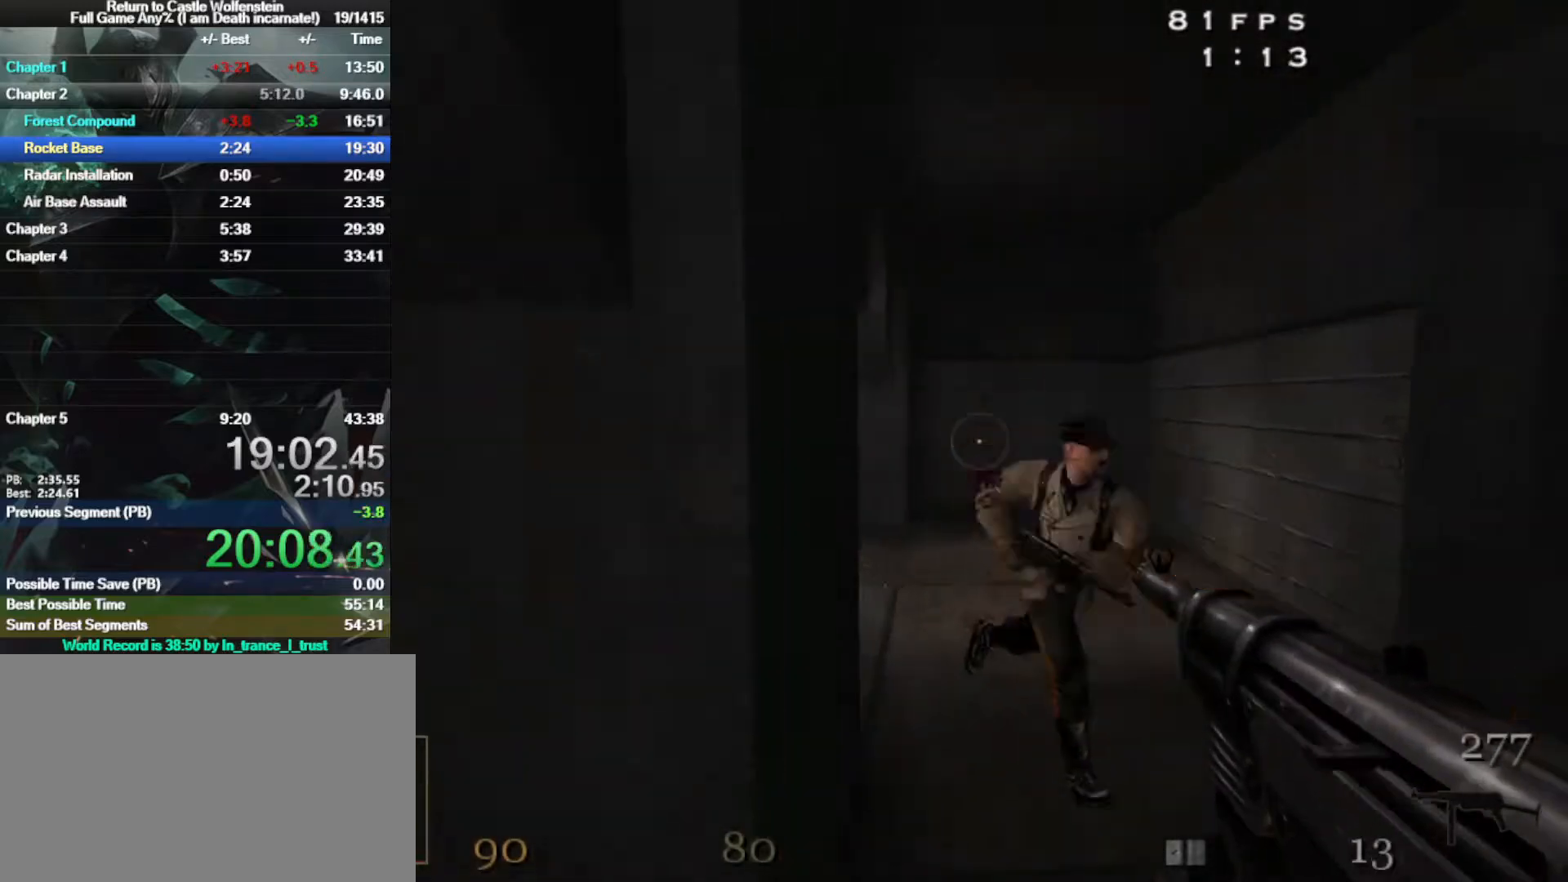
{"keys": [], "mouse": [], "events": [[50, "w", "up"], [467, "mouse_left", "up"]]}
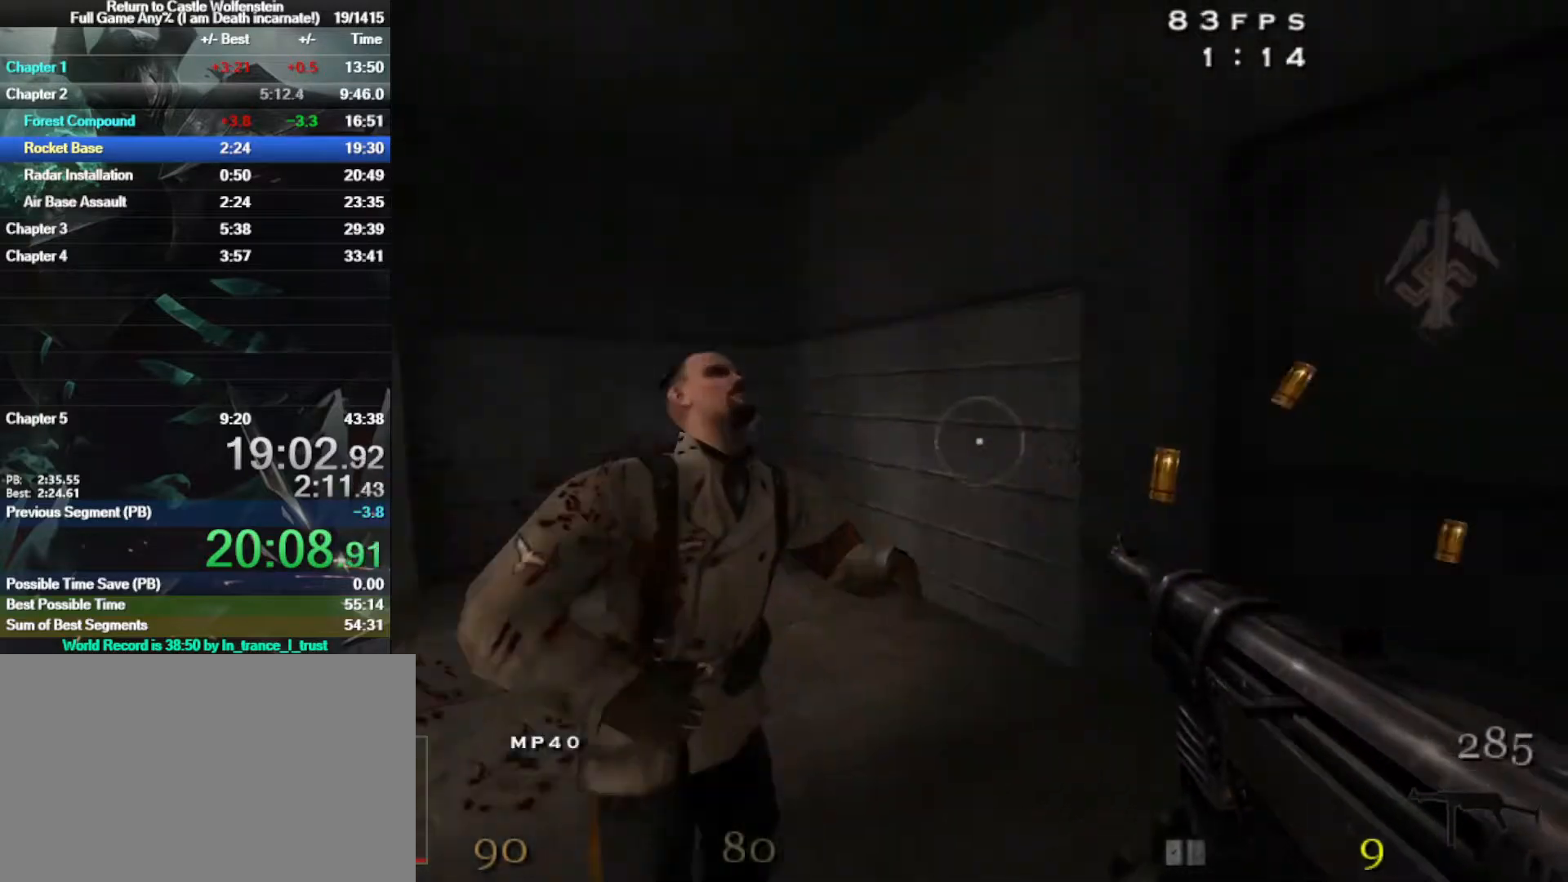
{"keys": ["w"], "mouse": [], "events": [[17, "w", "down"], [267, "f", "down"], [283, "f", "up"], [383, "f", "down"], [483, "f", "up"]]}
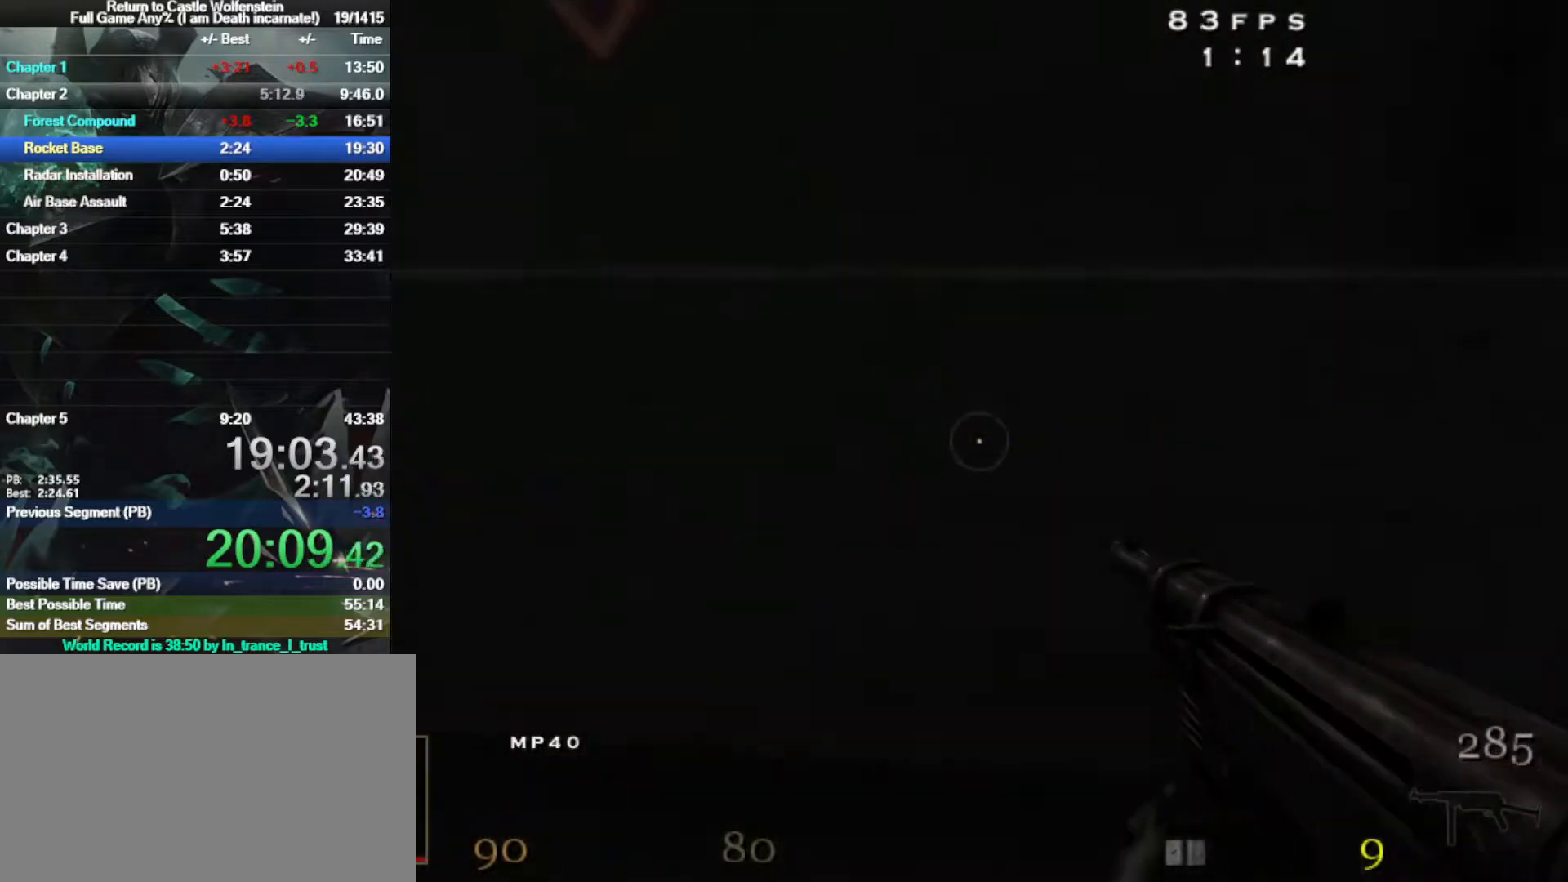
{"keys": ["d", "w"], "mouse": [], "events": [[83, "f", "down"], [167, "f", "up"], [267, "r", "down"], [367, "r", "up"], [450, "d", "down"]]}
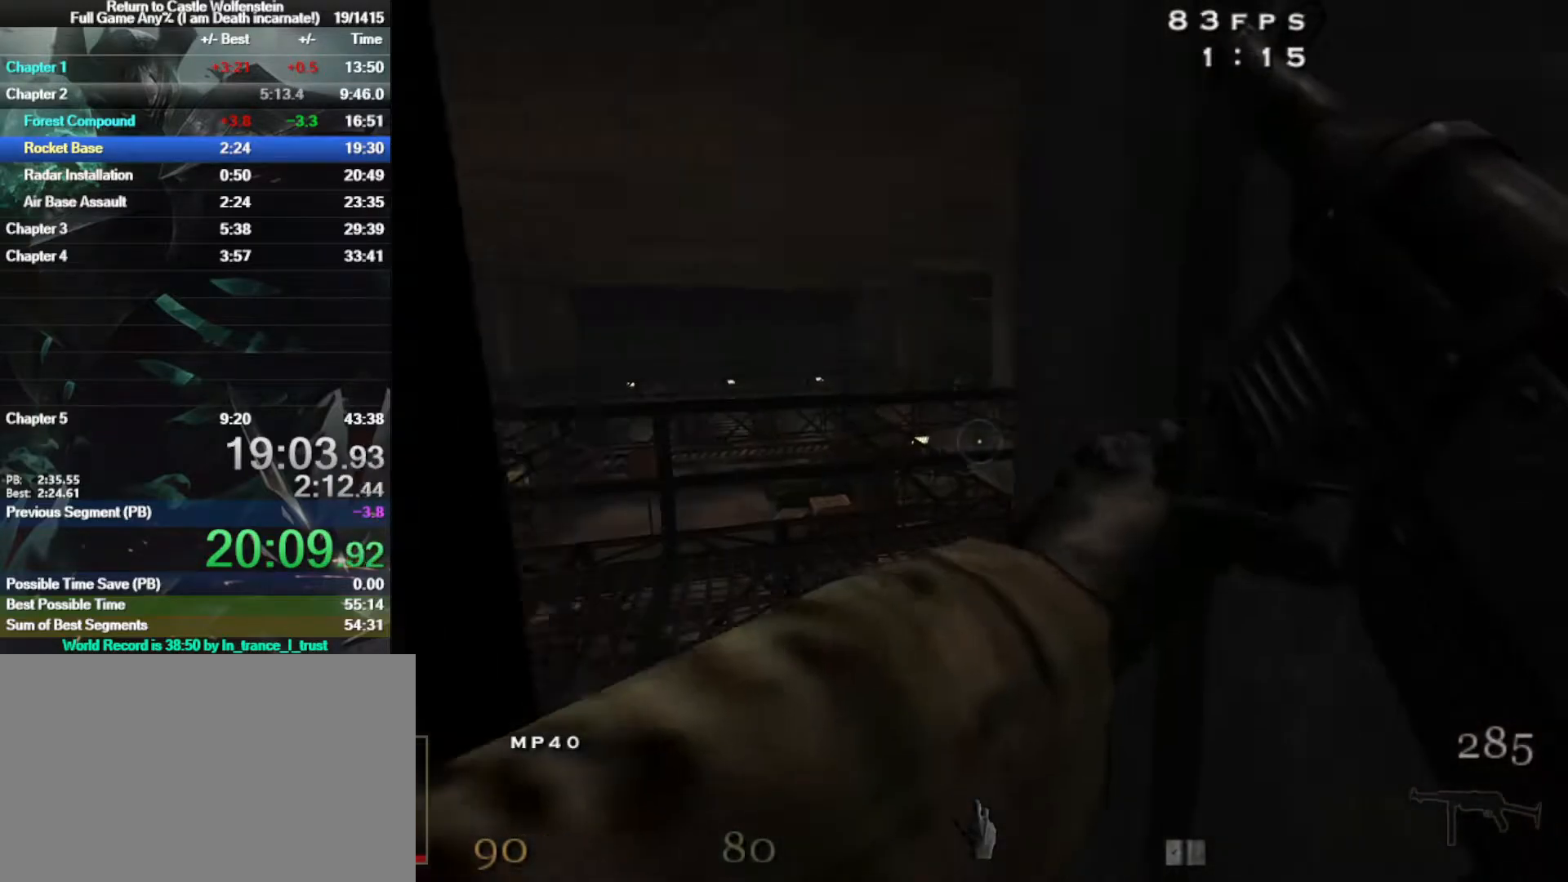
{"keys": ["d", "shift", "w"], "mouse": [], "events": [[83, "d", "up"], [133, "a", "down"], [333, "a", "up"], [333, "d", "down"], [467, "shift", "down"]]}
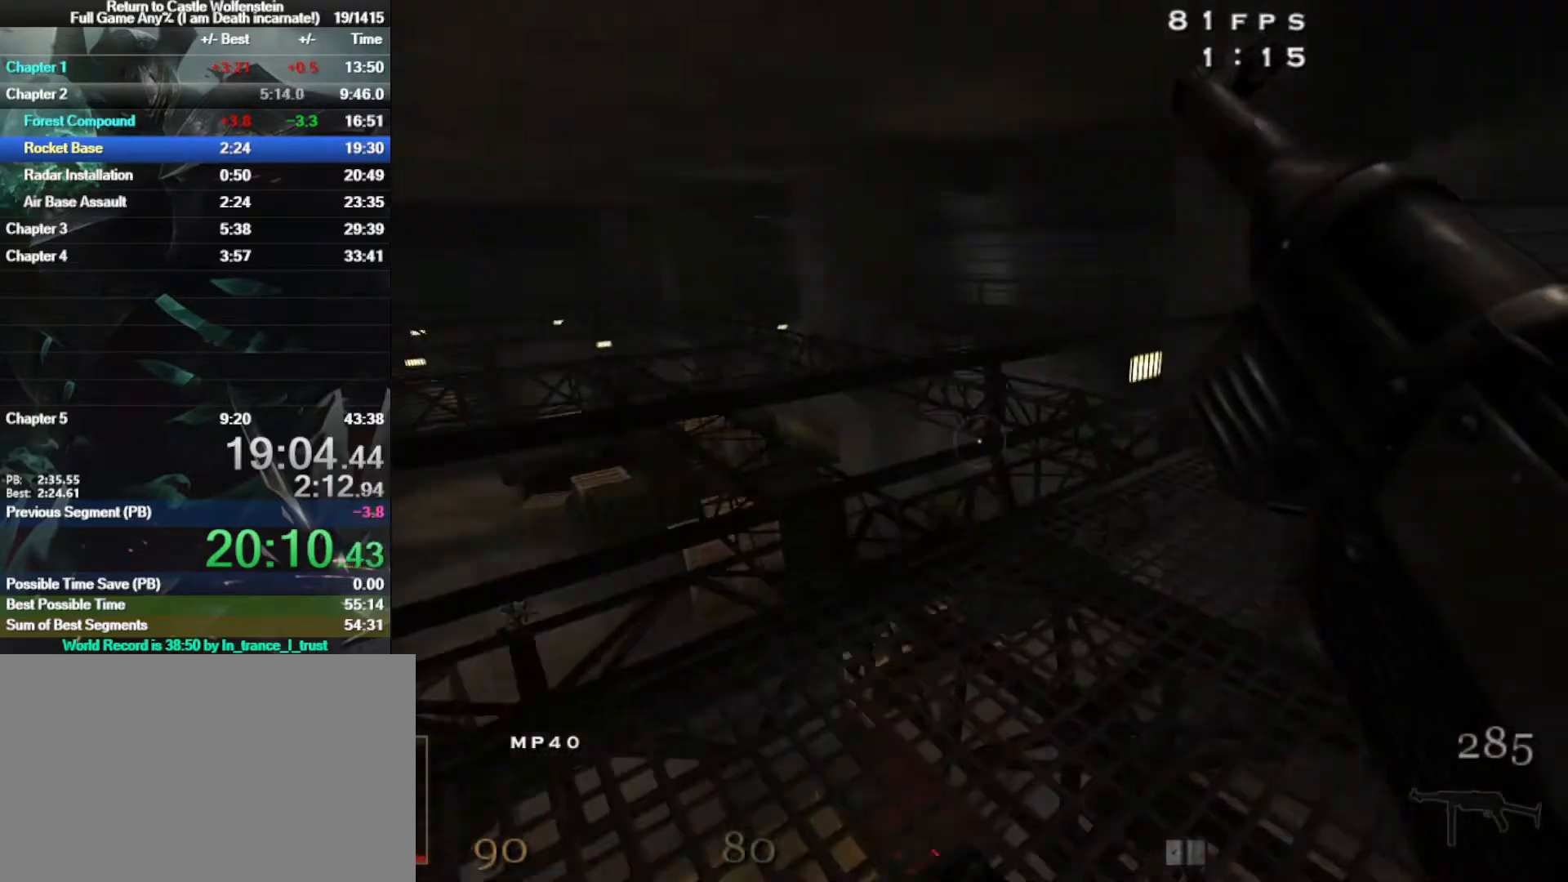
{"keys": ["d", "shift", "w"], "mouse": ["right"], "events": [[67, "space", "down"], [200, "mouse_right", "down"], [250, "space", "up"]]}
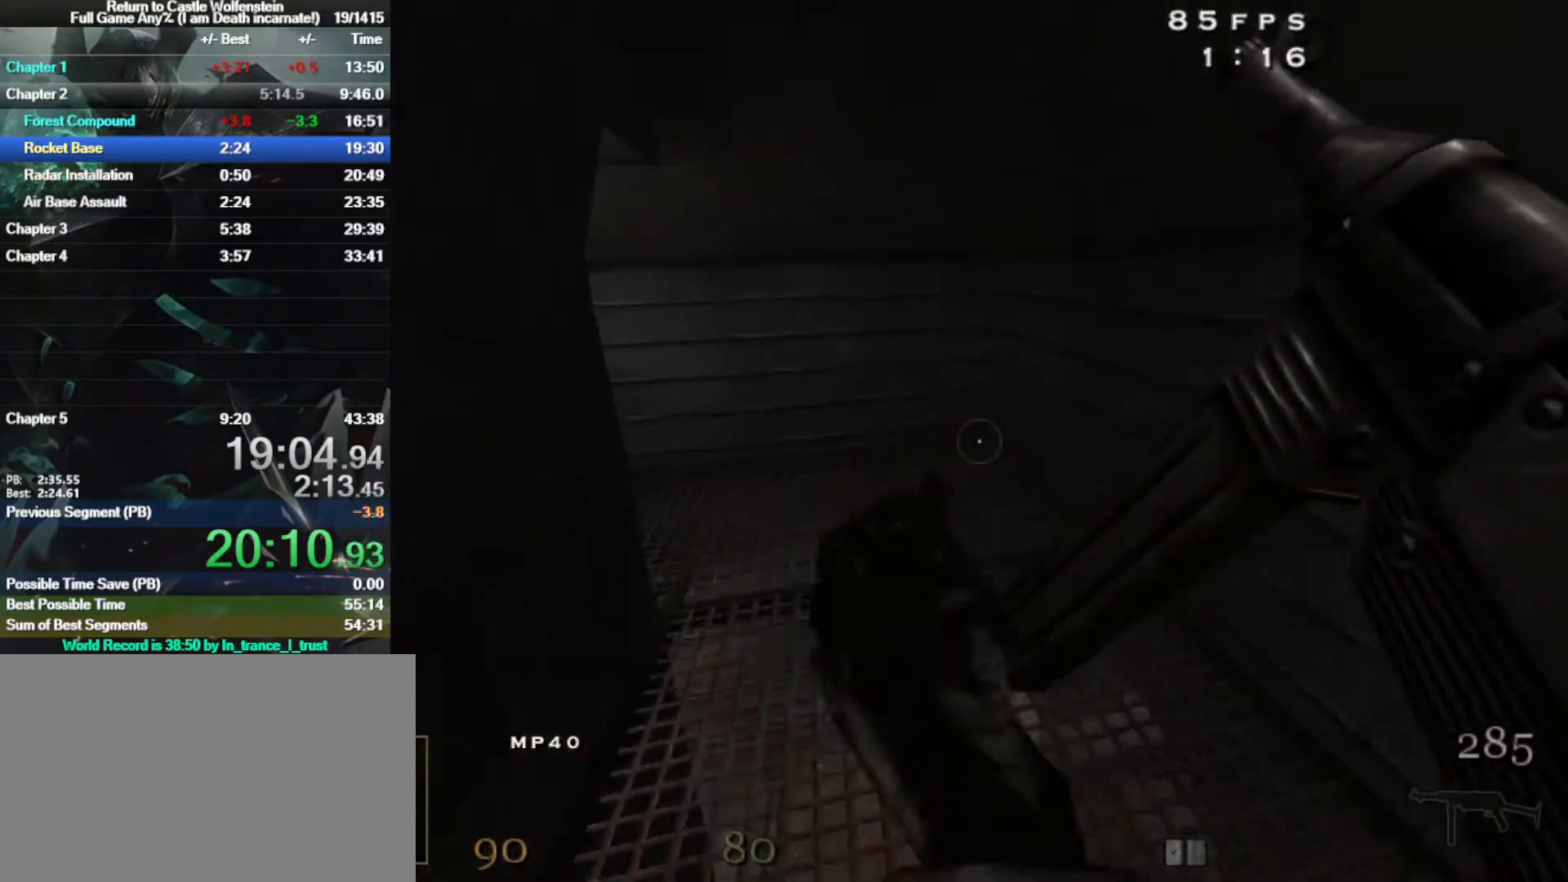
{"keys": ["a", "shift", "w"], "mouse": [], "events": [[33, "shift", "up"], [117, "mouse_right", "up"], [167, "d", "up"], [267, "a", "down"], [450, "shift", "down"]]}
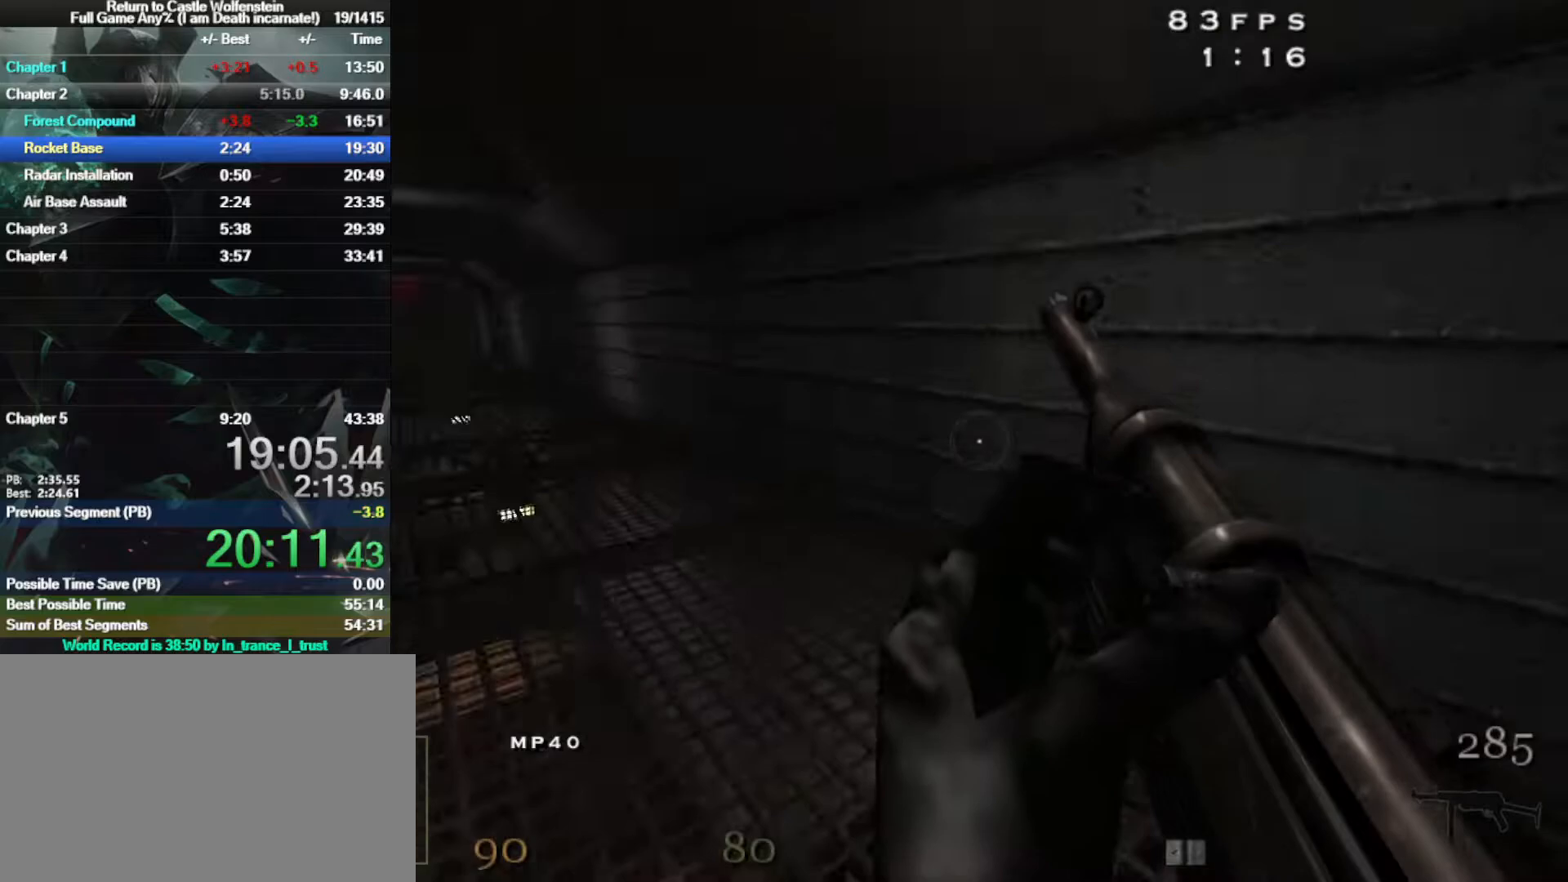
{"keys": ["a", "shift", "w"], "mouse": ["right"], "events": [[100, "space", "down"], [183, "mouse_right", "down"], [233, "space", "up"]]}
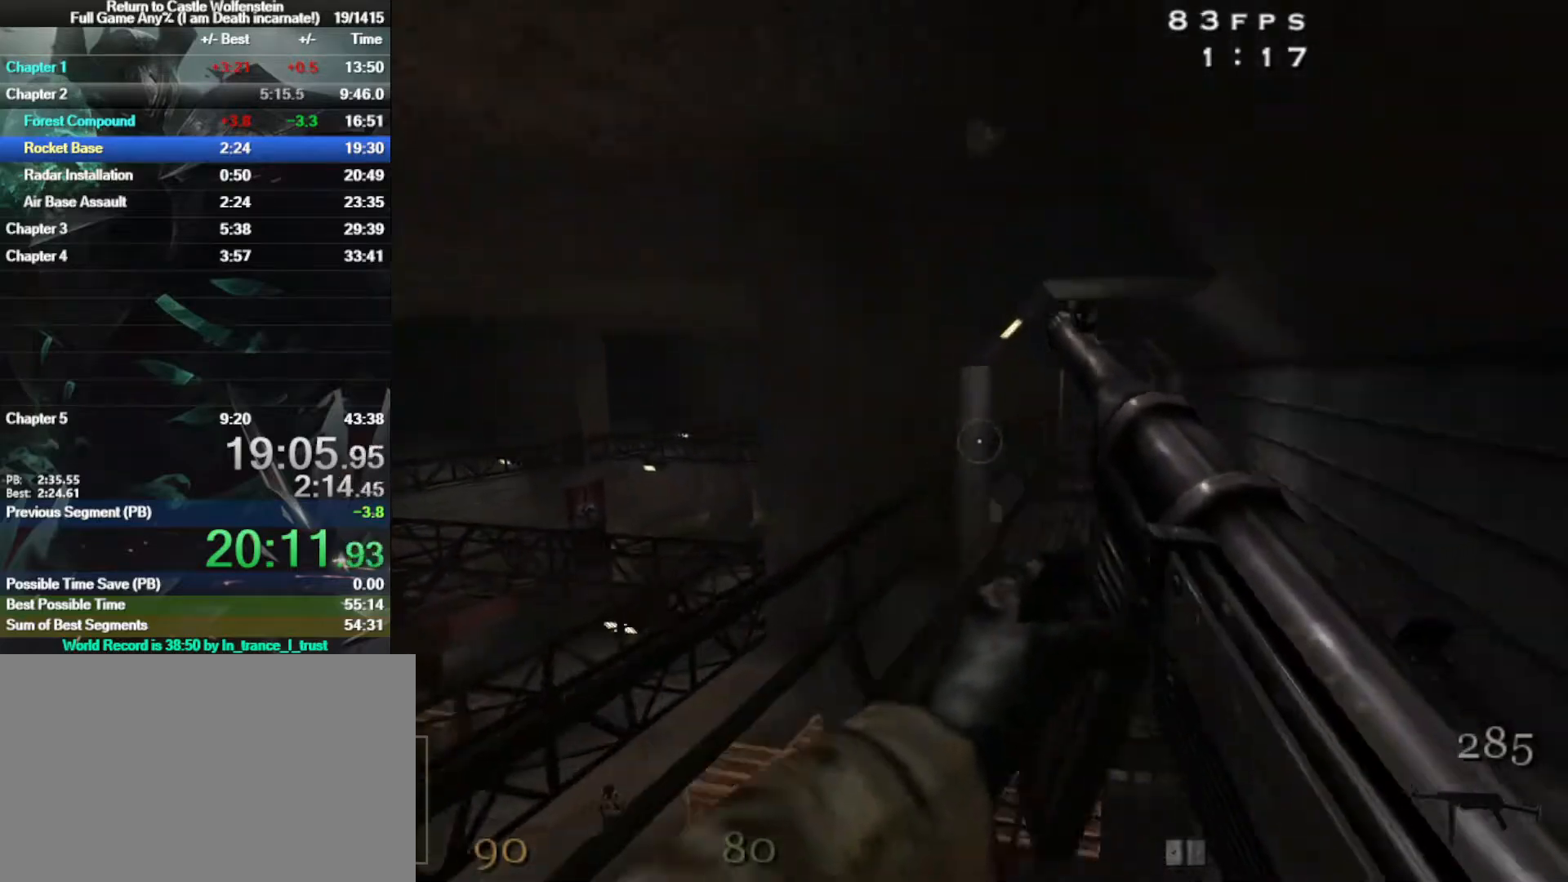
{"keys": ["d", "shift", "w"], "mouse": ["right"], "events": [[150, "mouse_right", "up"], [250, "a", "up"], [250, "d", "down"], [350, "space", "down"], [400, "mouse_right", "down"], [483, "space", "up"]]}
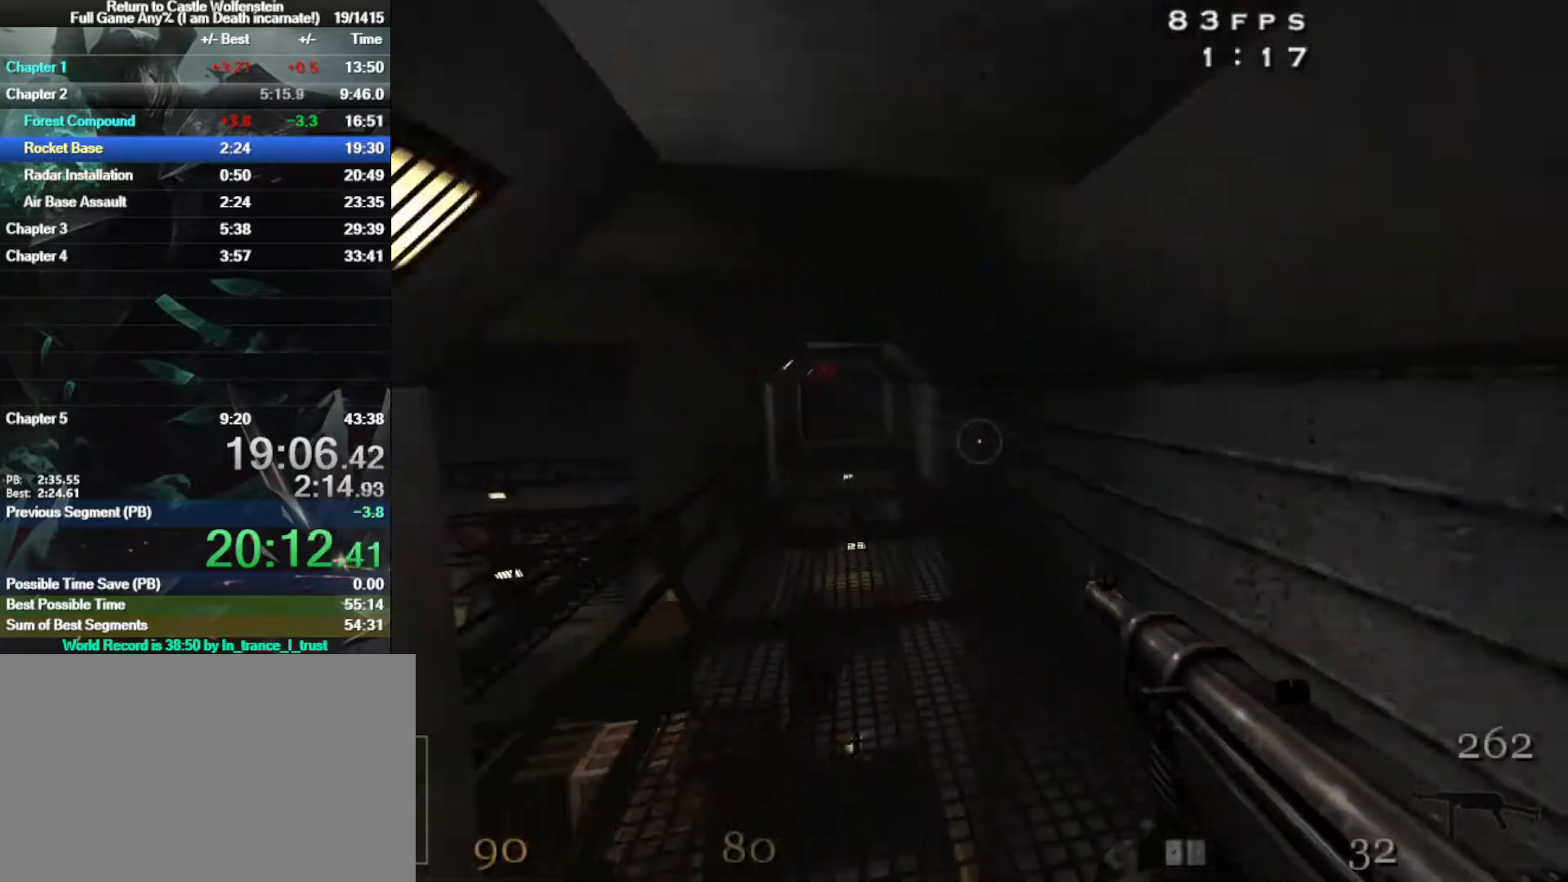
{"keys": ["a", "shift", "space", "w"], "mouse": [], "events": [[317, "mouse_right", "up"], [367, "a", "down"], [367, "d", "up"], [500, "space", "down"]]}
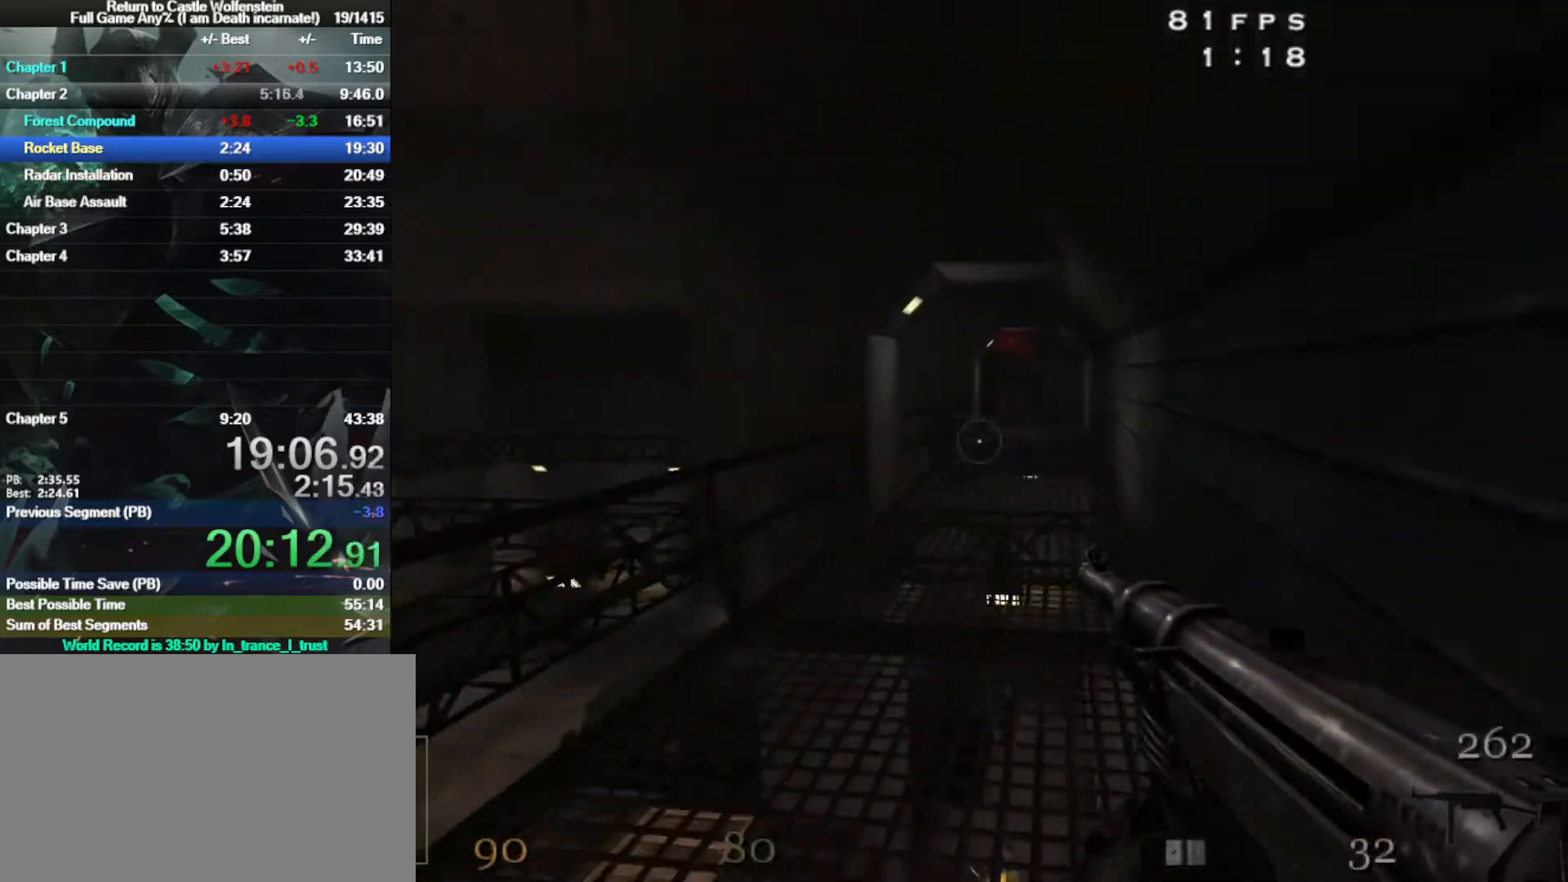
{"keys": ["a", "shift", "w"], "mouse": [], "events": [[183, "space", "up"]]}
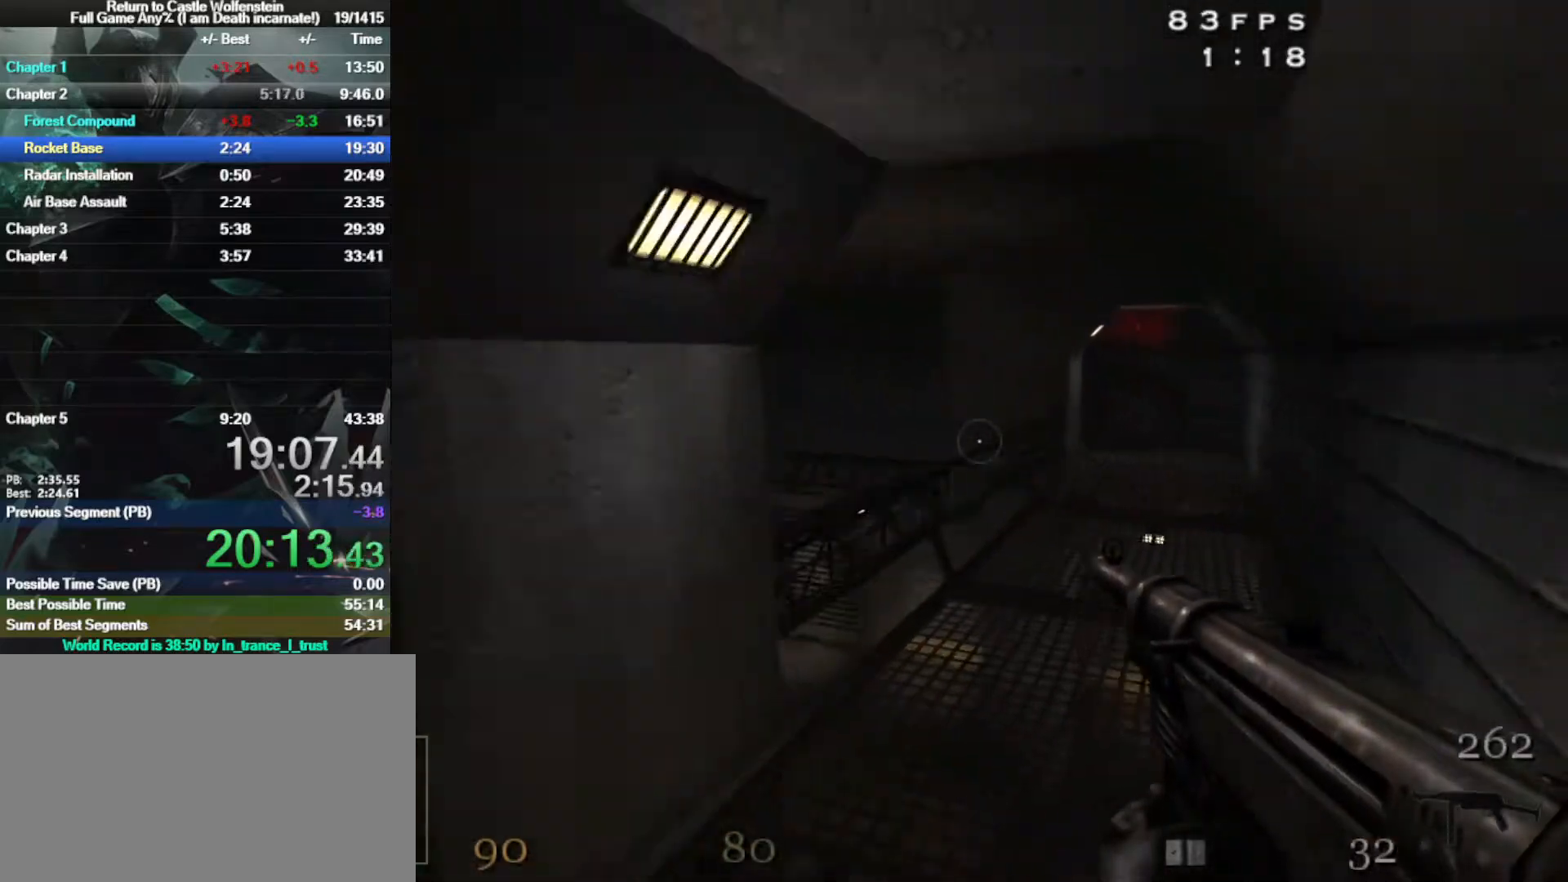
{"keys": ["d", "shift", "w"], "mouse": ["left"], "events": [[150, "a", "up"], [150, "d", "down"], [150, "space", "down"], [250, "mouse_left", "down"], [300, "space", "up"]]}
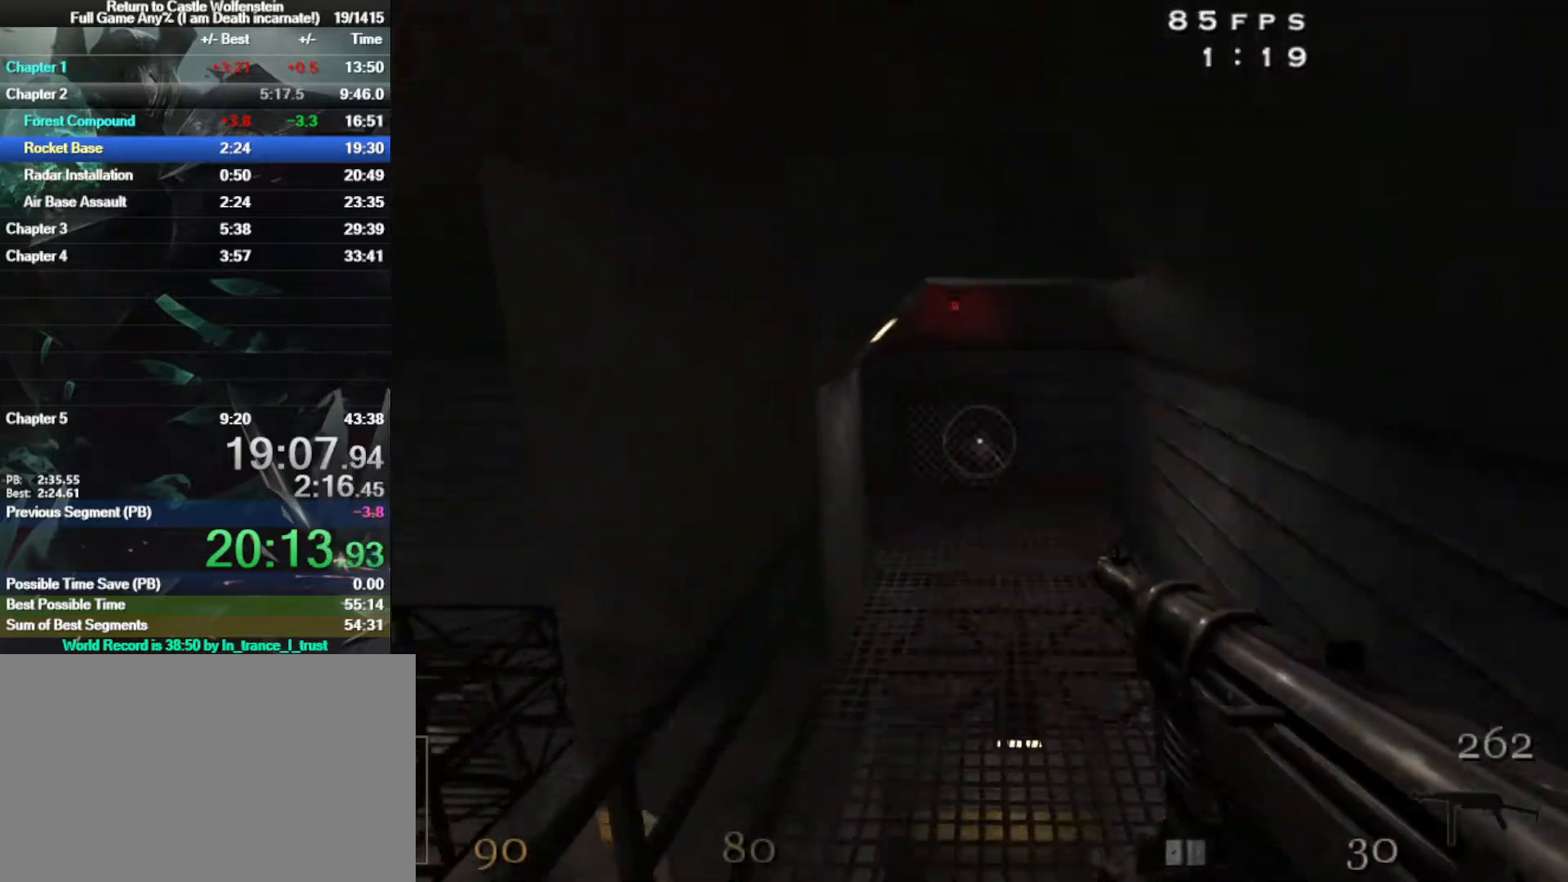
{"keys": ["w"], "mouse": [], "events": [[350, "mouse_left", "up"], [400, "shift", "up"], [450, "d", "up"]]}
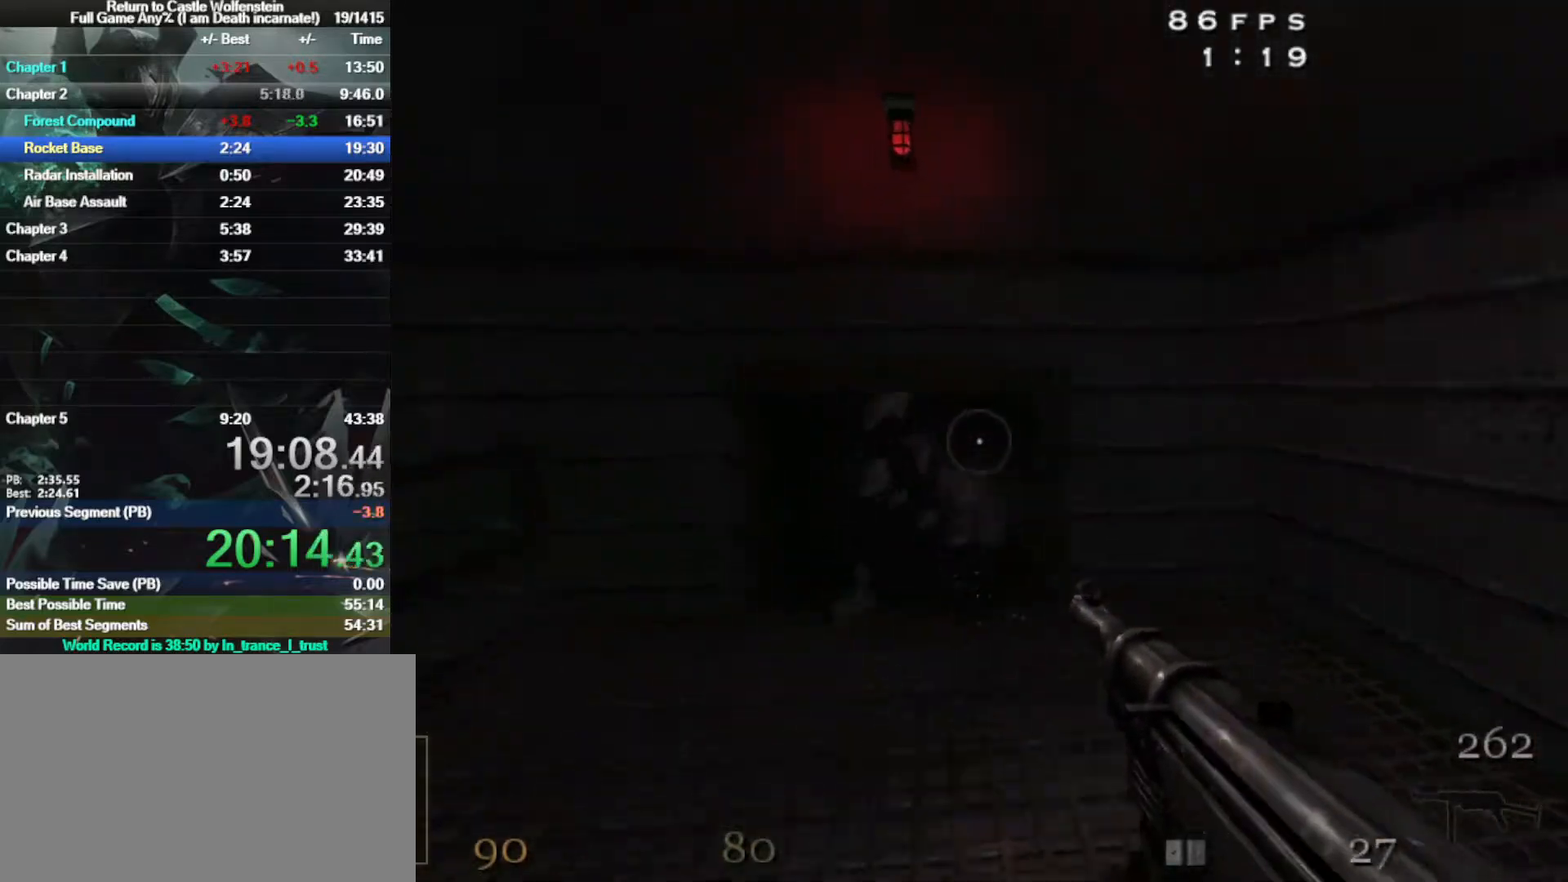
{"keys": ["w"], "mouse": ["right"], "events": [[133, "a", "down"], [233, "a", "up"], [417, "mouse_right", "down"]]}
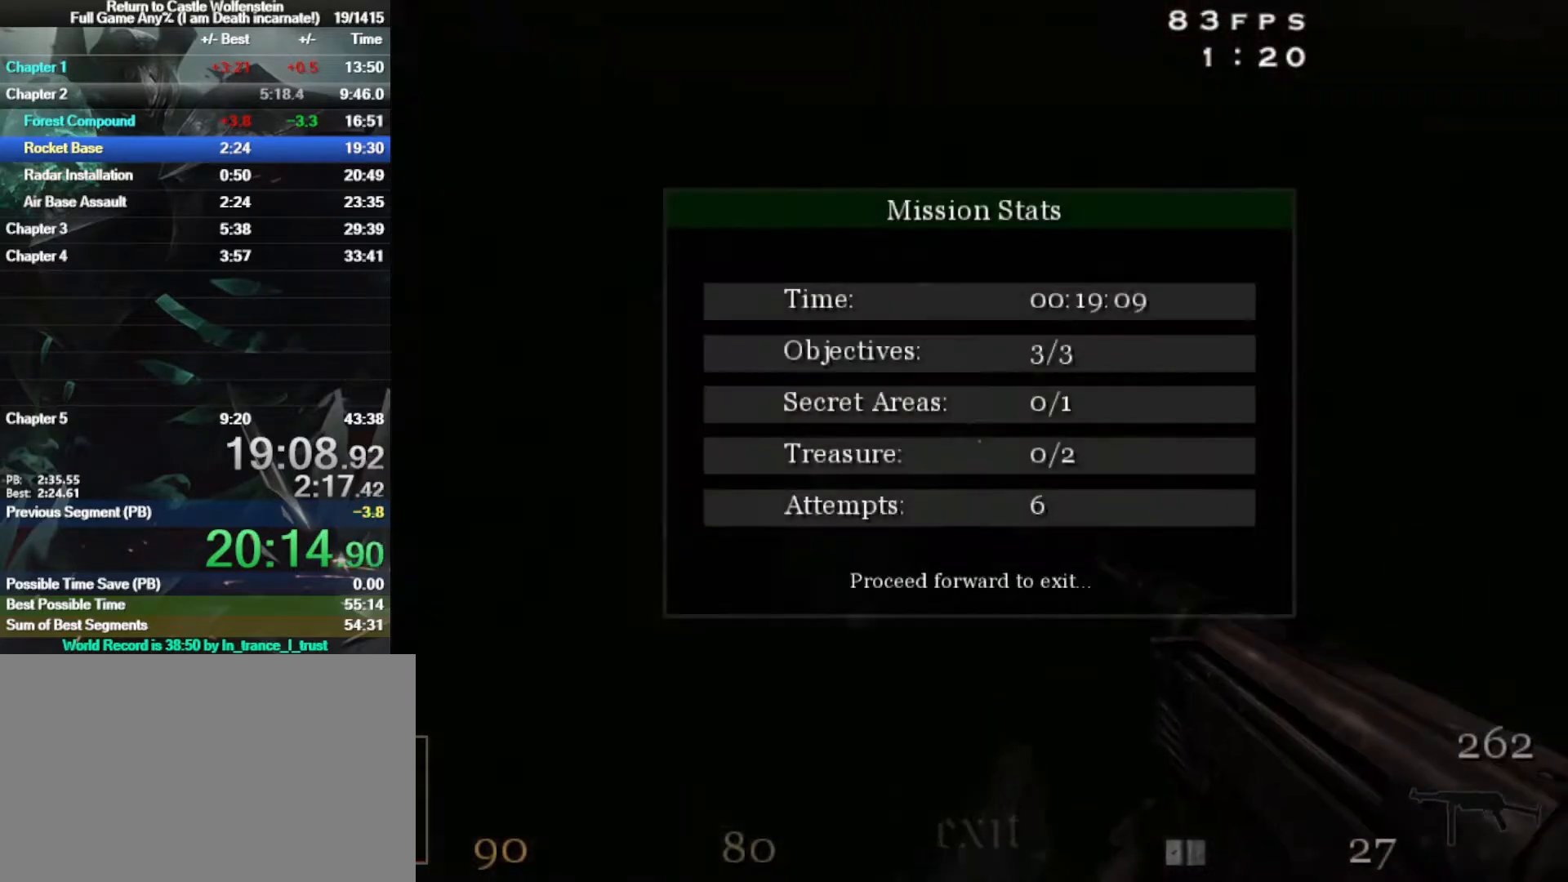
{"keys": ["w"], "mouse": [], "events": [[100, "space", "down"], [200, "mouse_right", "up"], [200, "space", "up"], [300, "space", "down"], [383, "space", "up"], [433, "space", "down"], [483, "space", "up"]]}
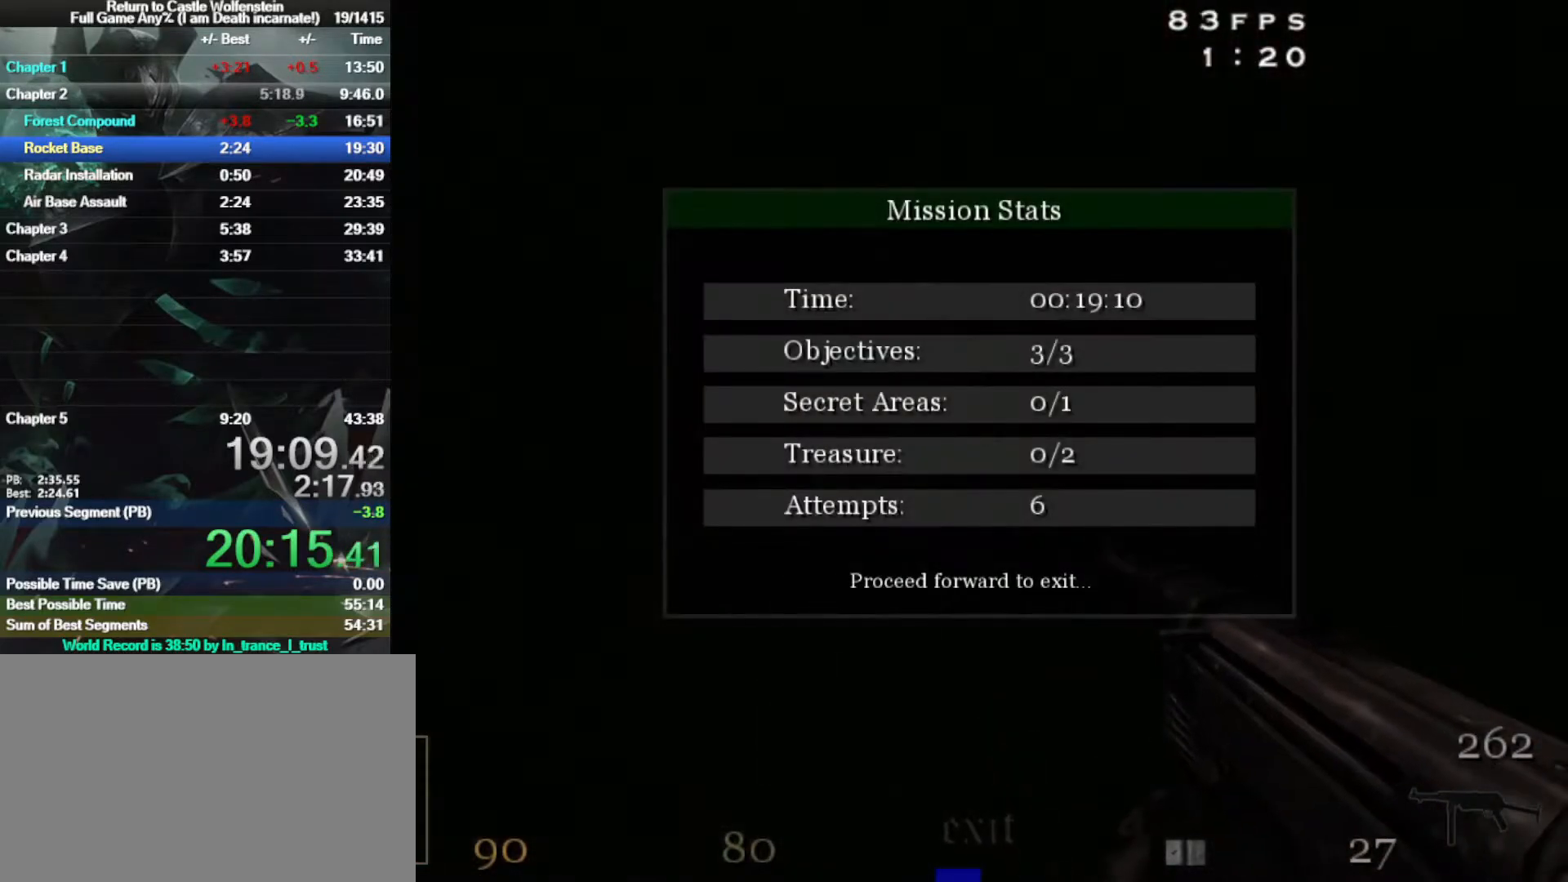
{"keys": ["space", "w"], "mouse": [], "events": [[83, "space", "down"], [133, "space", "up"], [217, "space", "down"], [267, "space", "up"], [350, "space", "down"], [400, "space", "up"], [500, "space", "down"]]}
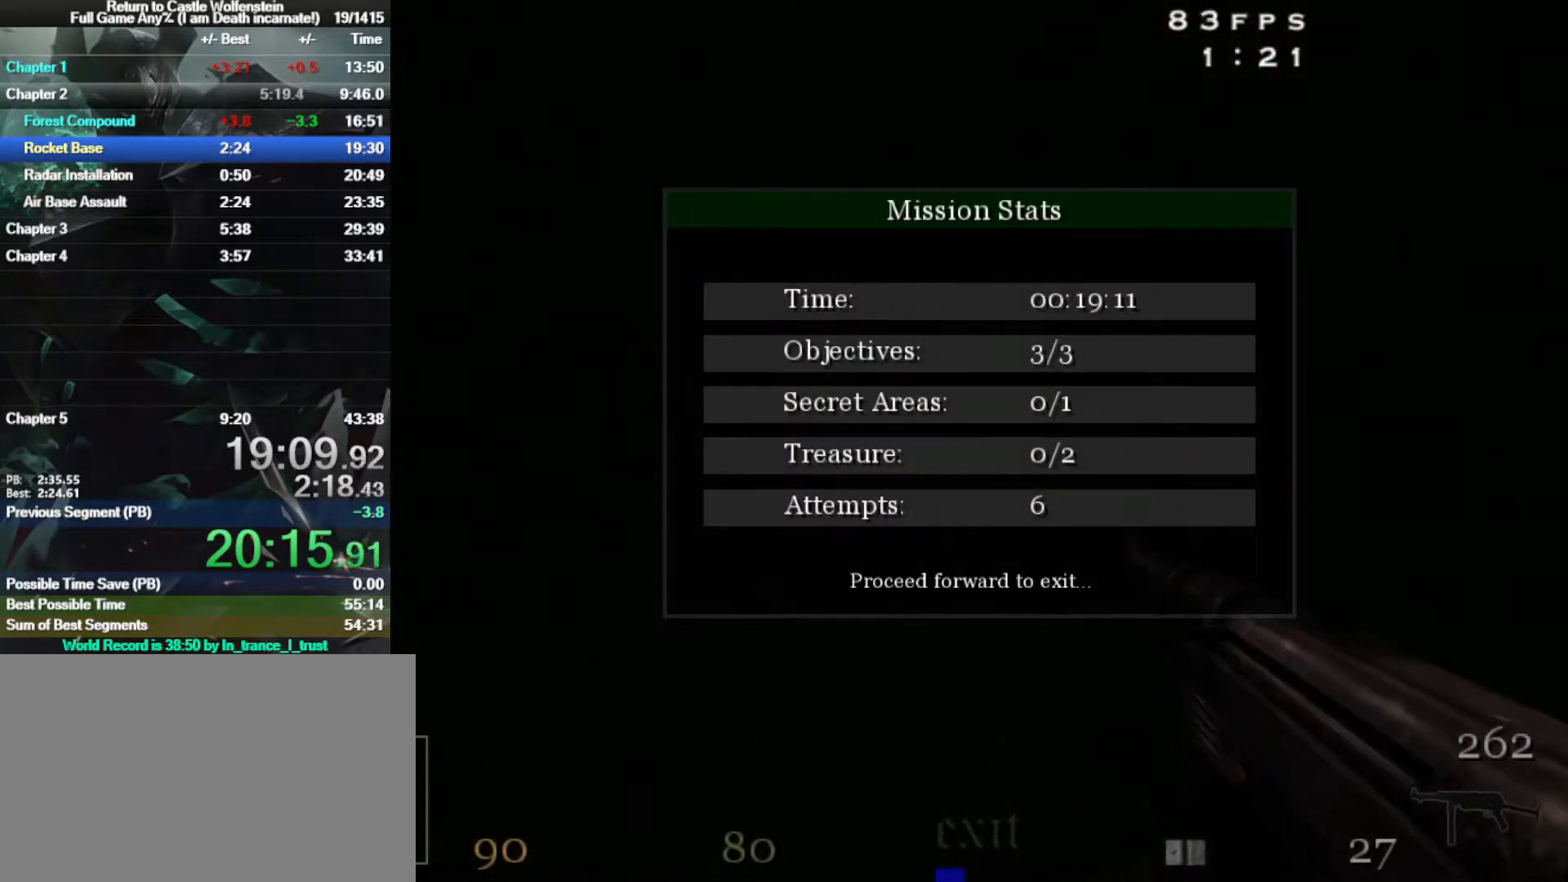
{"keys": ["w"], "mouse": [], "events": [[50, "space", "up"], [133, "space", "down"], [183, "space", "up"], [283, "space", "down"], [317, "space", "up"], [417, "space", "down"], [467, "space", "up"]]}
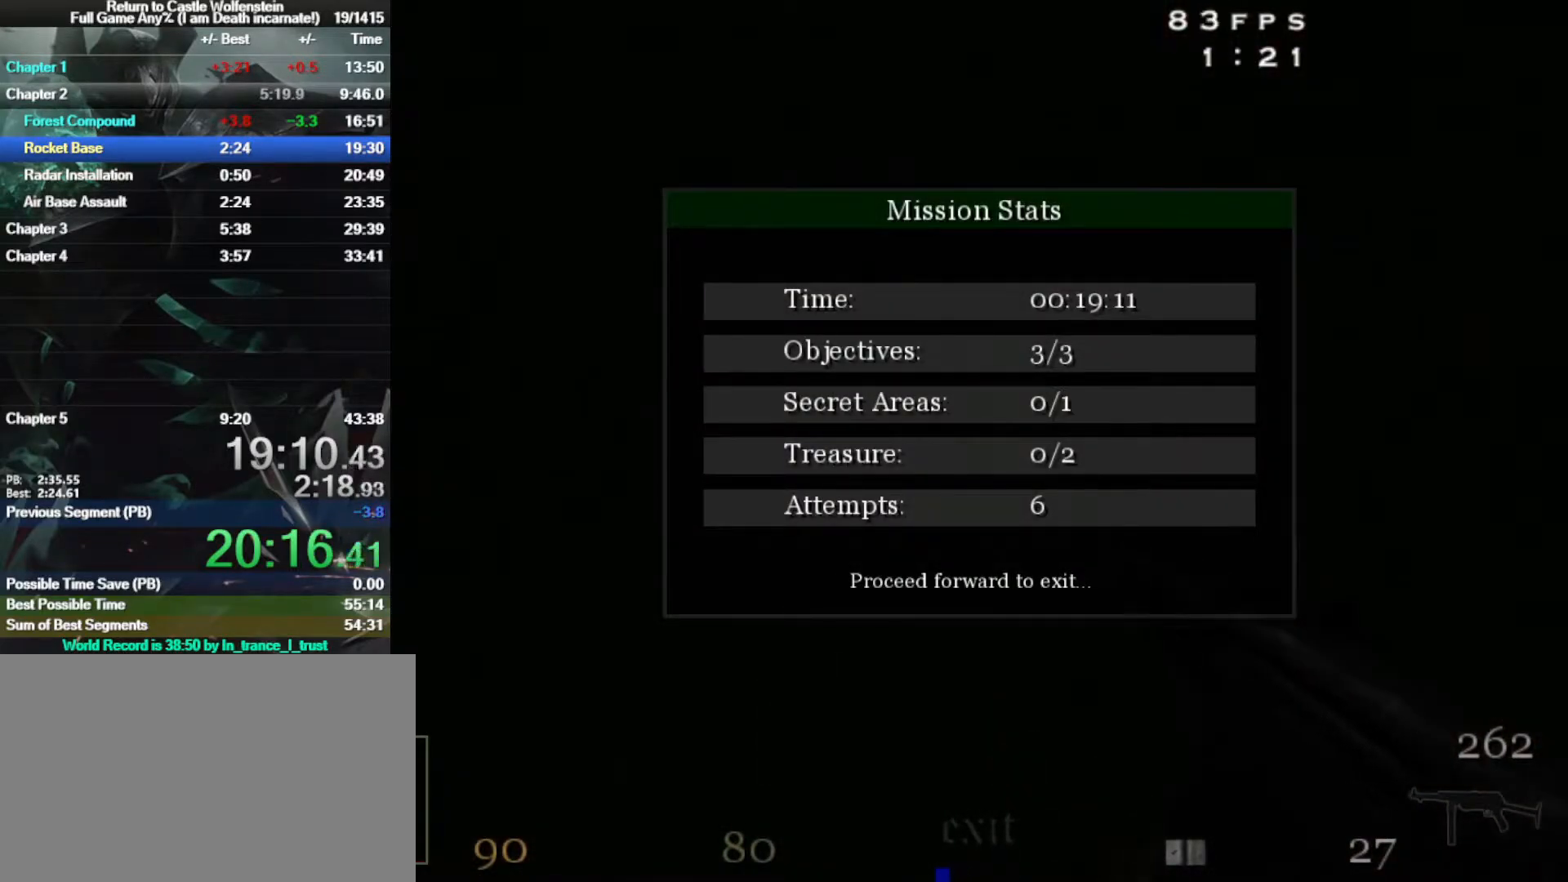
{"keys": ["space", "w"], "mouse": [], "events": [[67, "space", "down"], [117, "space", "up"], [200, "space", "down"], [250, "space", "up"], [350, "space", "down"], [383, "space", "up"], [483, "space", "down"]]}
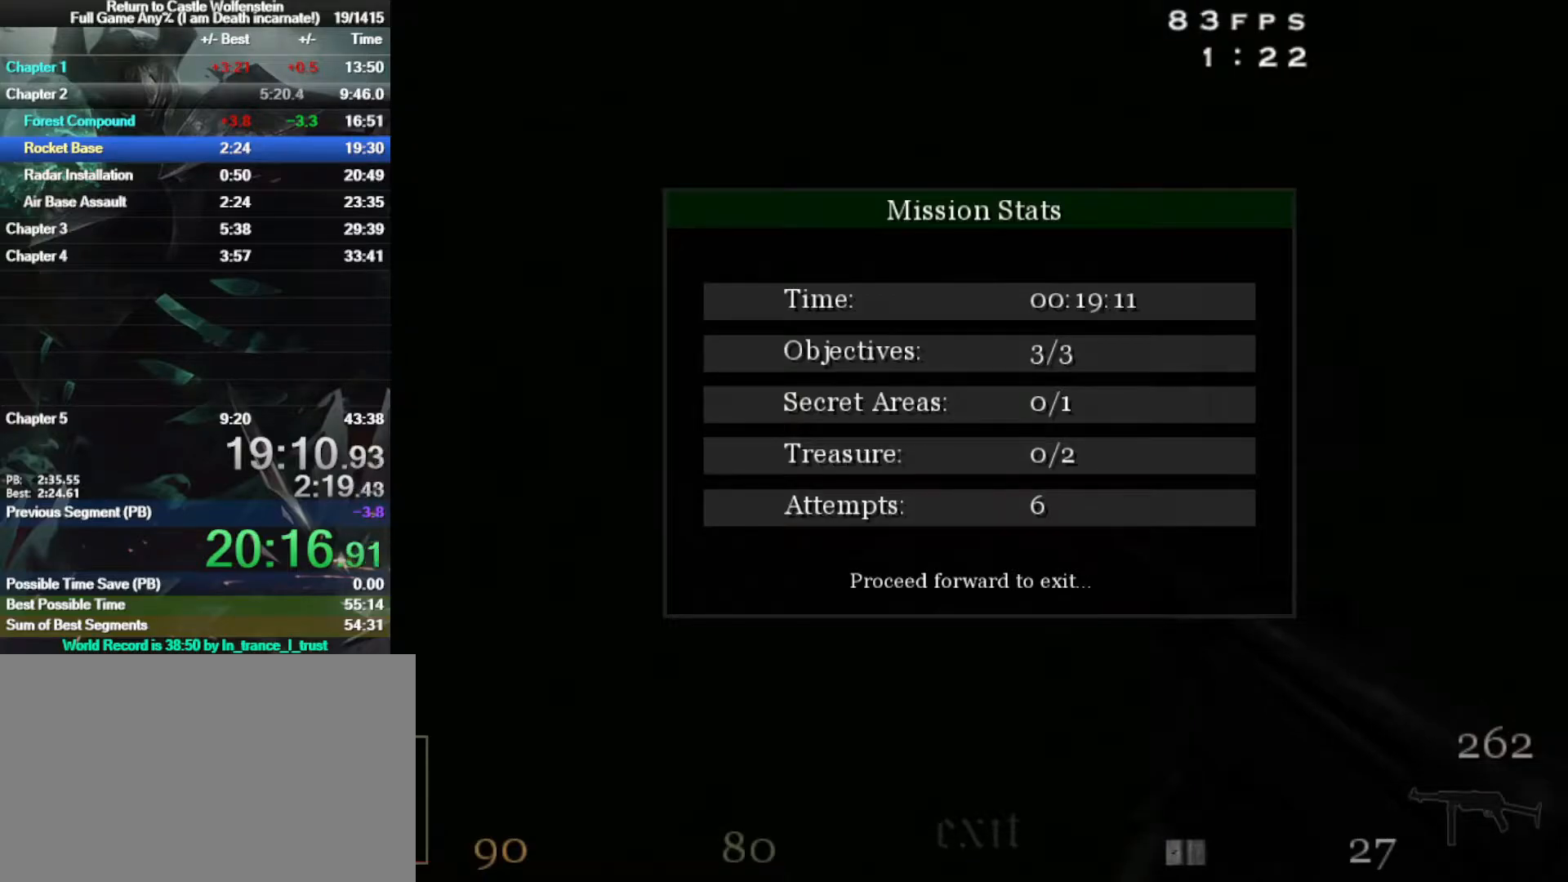
{"keys": [], "mouse": [], "events": [[67, "space", "up"], [167, "w", "up"]]}